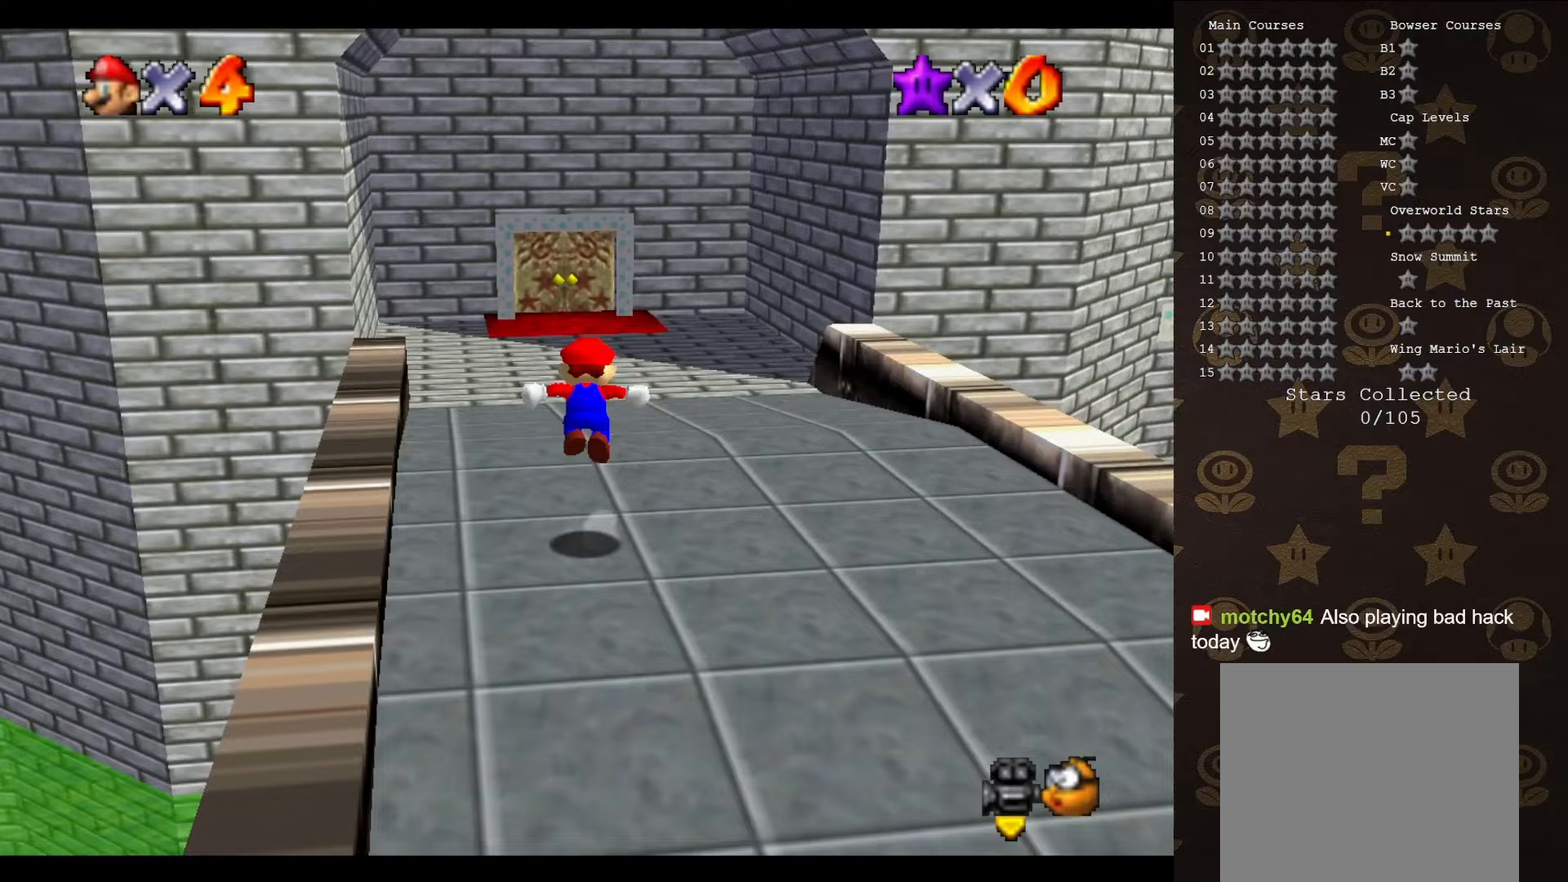
Gameplay with a controller (Nintendo layout); each line is a JSON object with the inputs held at the frame after it. "events" lists button and stick changes between this image and that frame as [ms after this image, input, new state], when the widget could be followed in between. Not read: L3 R3 Z.
{"buttons": ["A", "B"], "left_stick": "up", "events": [[250, "B", "down"]]}
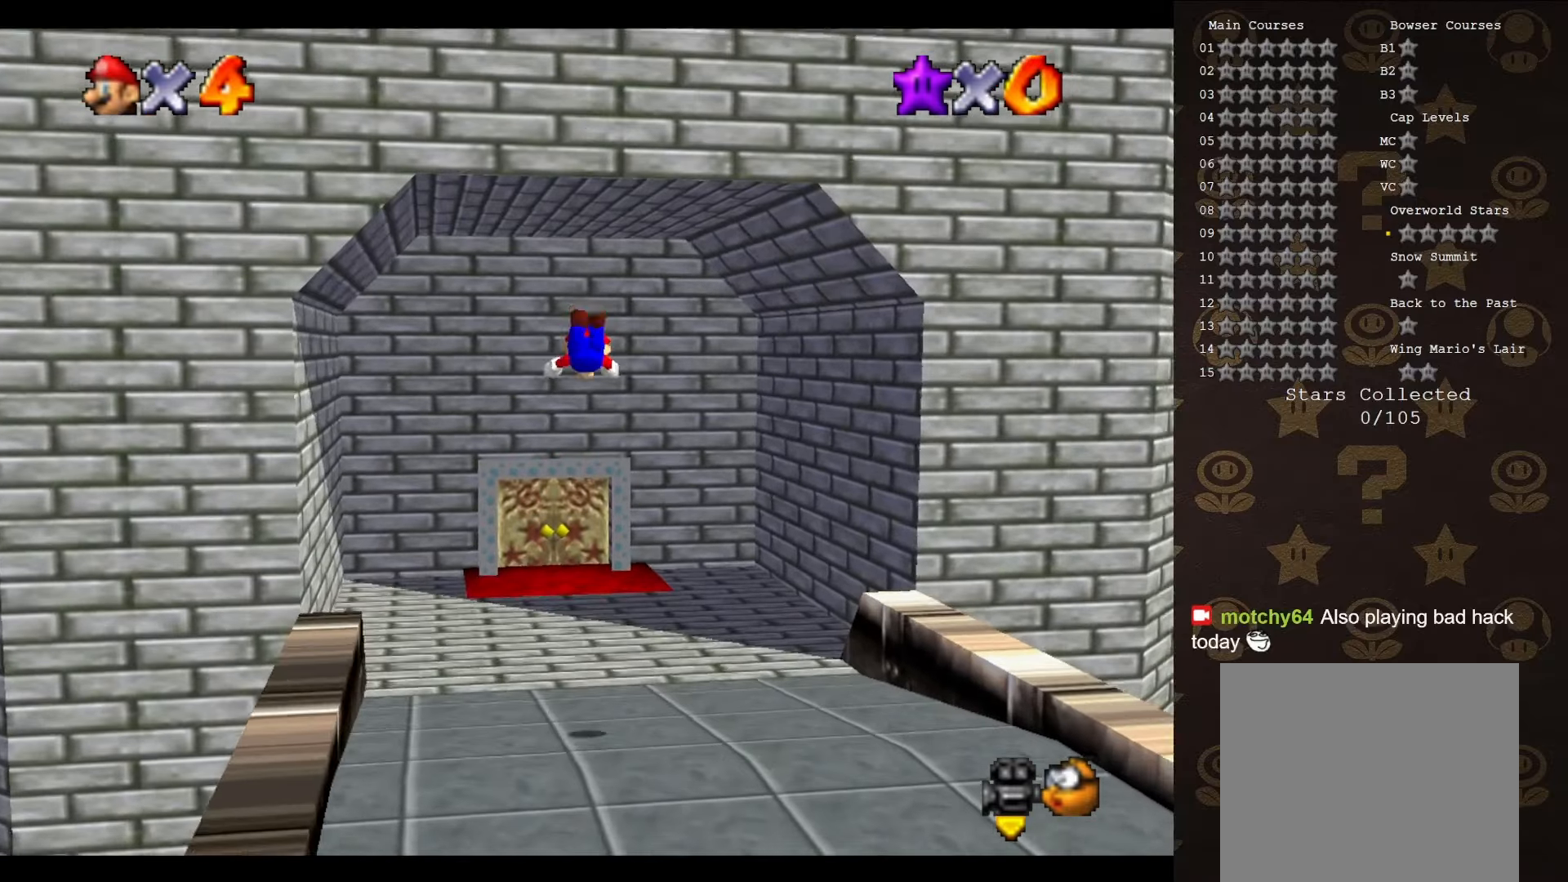
{"buttons": ["A"], "left_stick": "up", "events": [[300, "B", "up"]]}
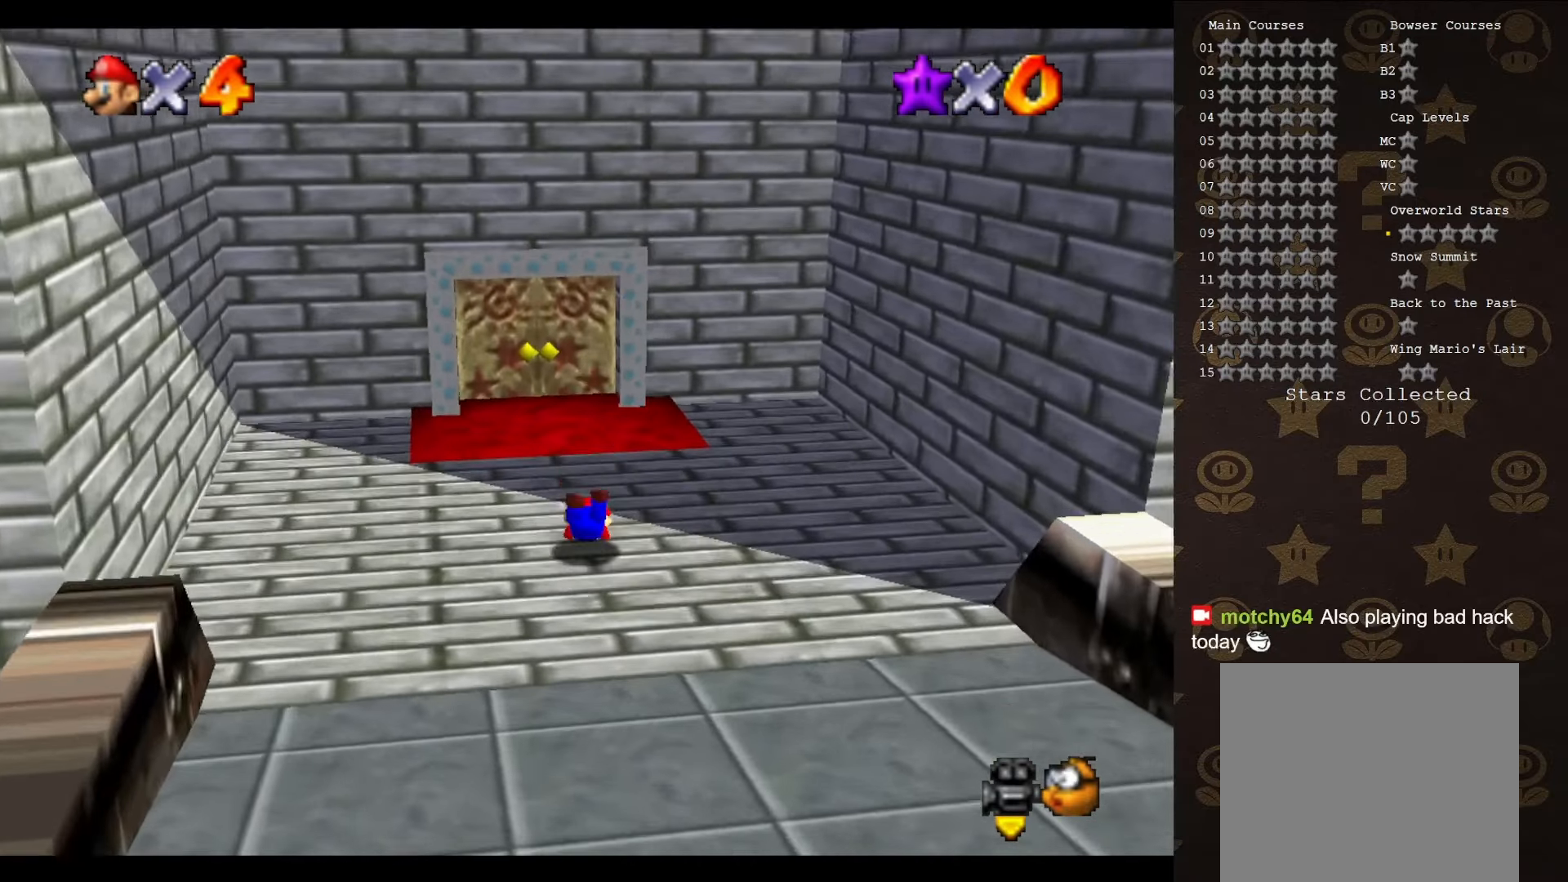
{"buttons": [], "left_stick": "up", "events": [[117, "B", "down"], [150, "B", "up"], [183, "A", "up"]]}
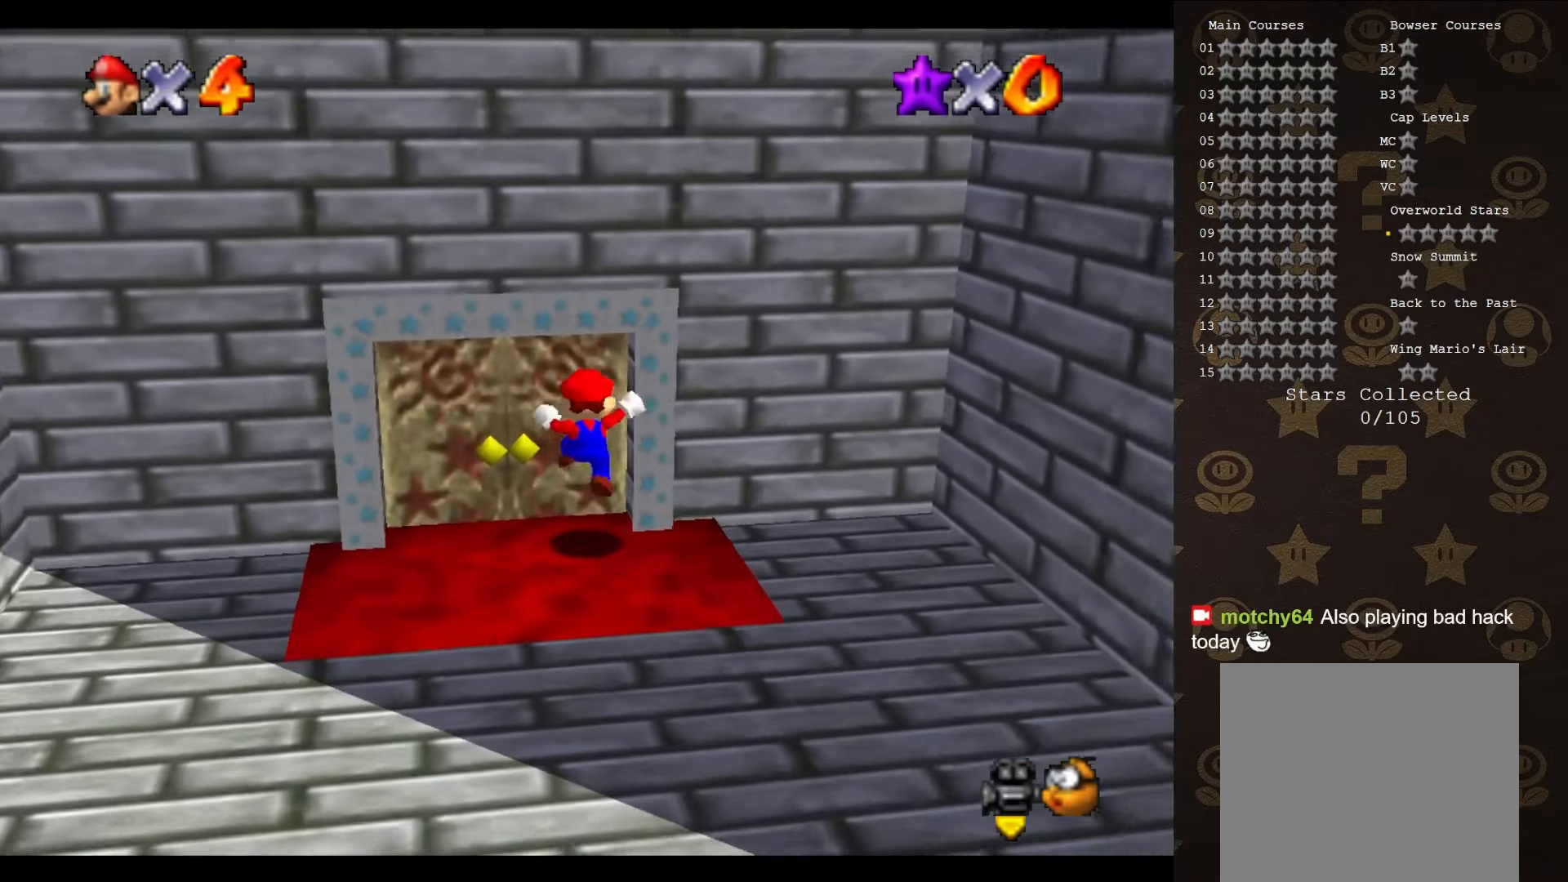
{"buttons": [], "left_stick": "center", "events": [[483, "left_stick", "center"]]}
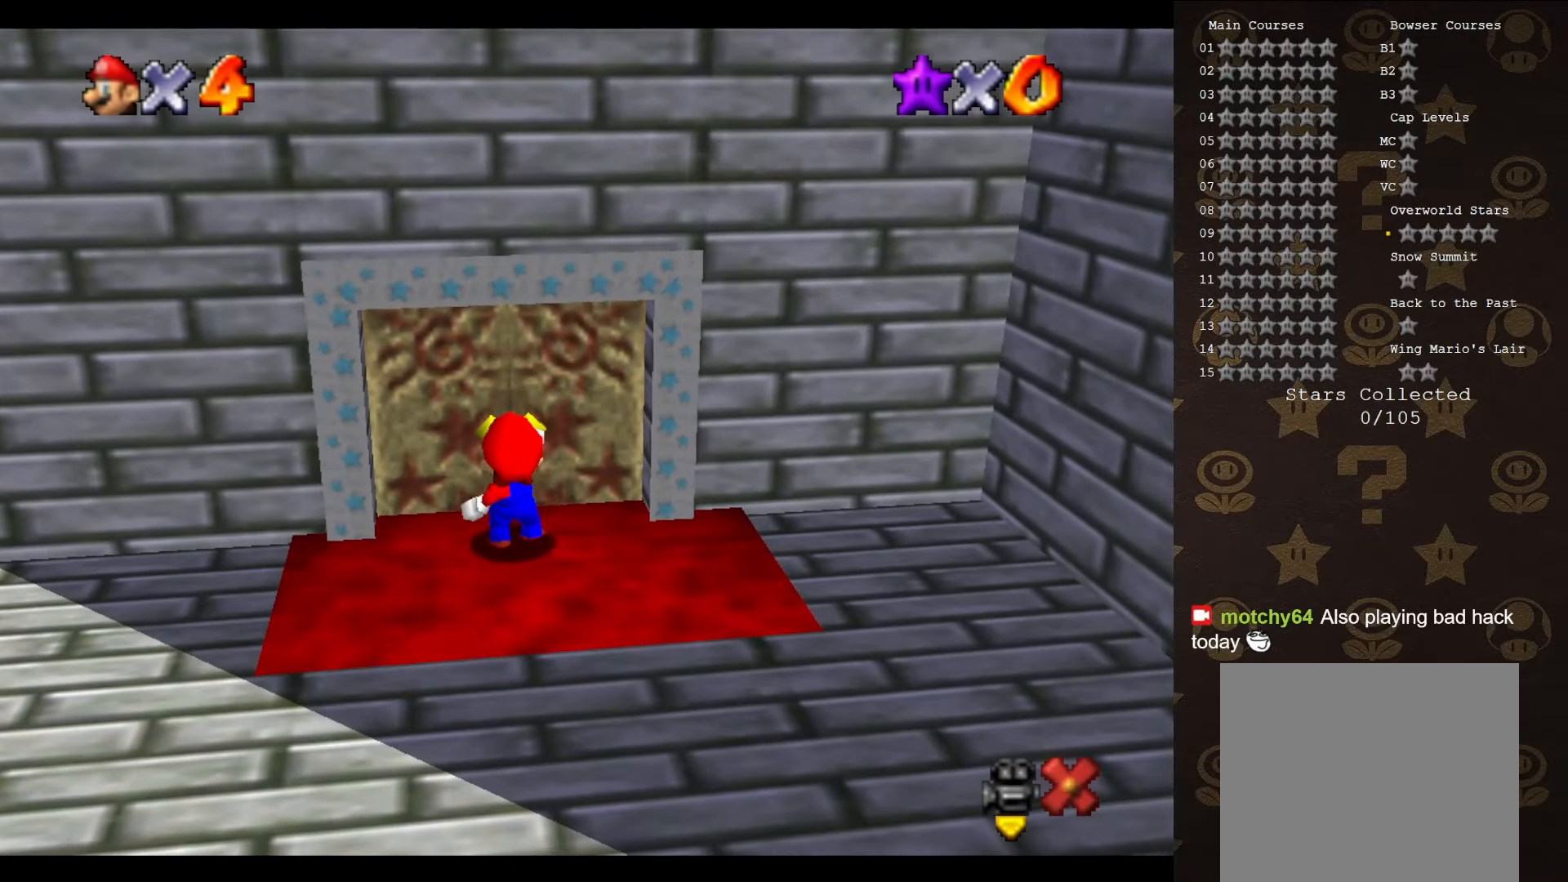
{"buttons": [], "left_stick": "center", "events": []}
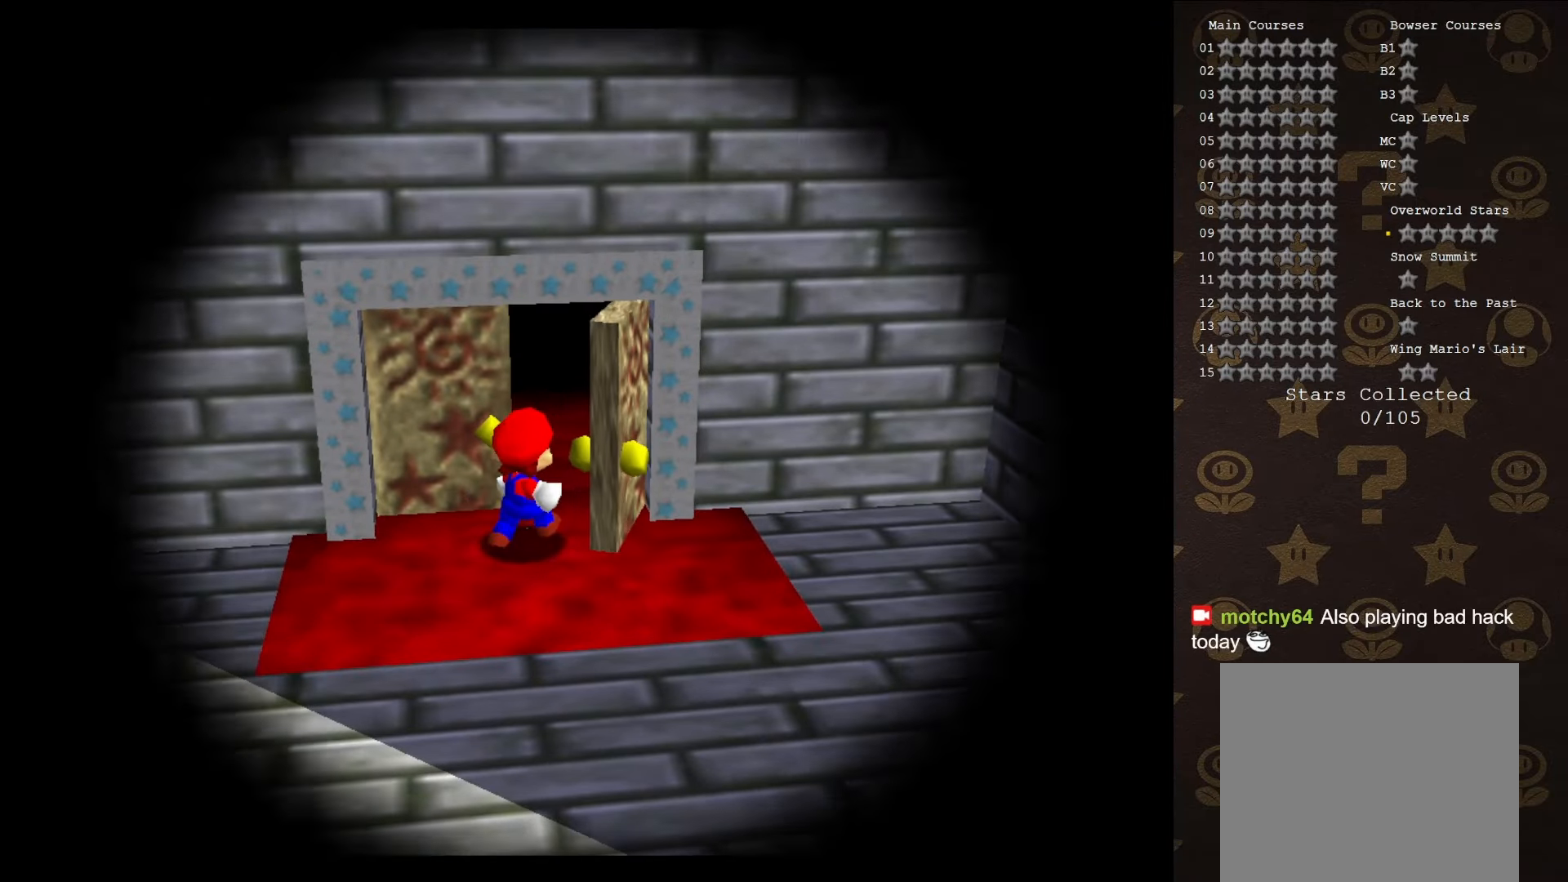
{"buttons": [], "left_stick": "center", "events": []}
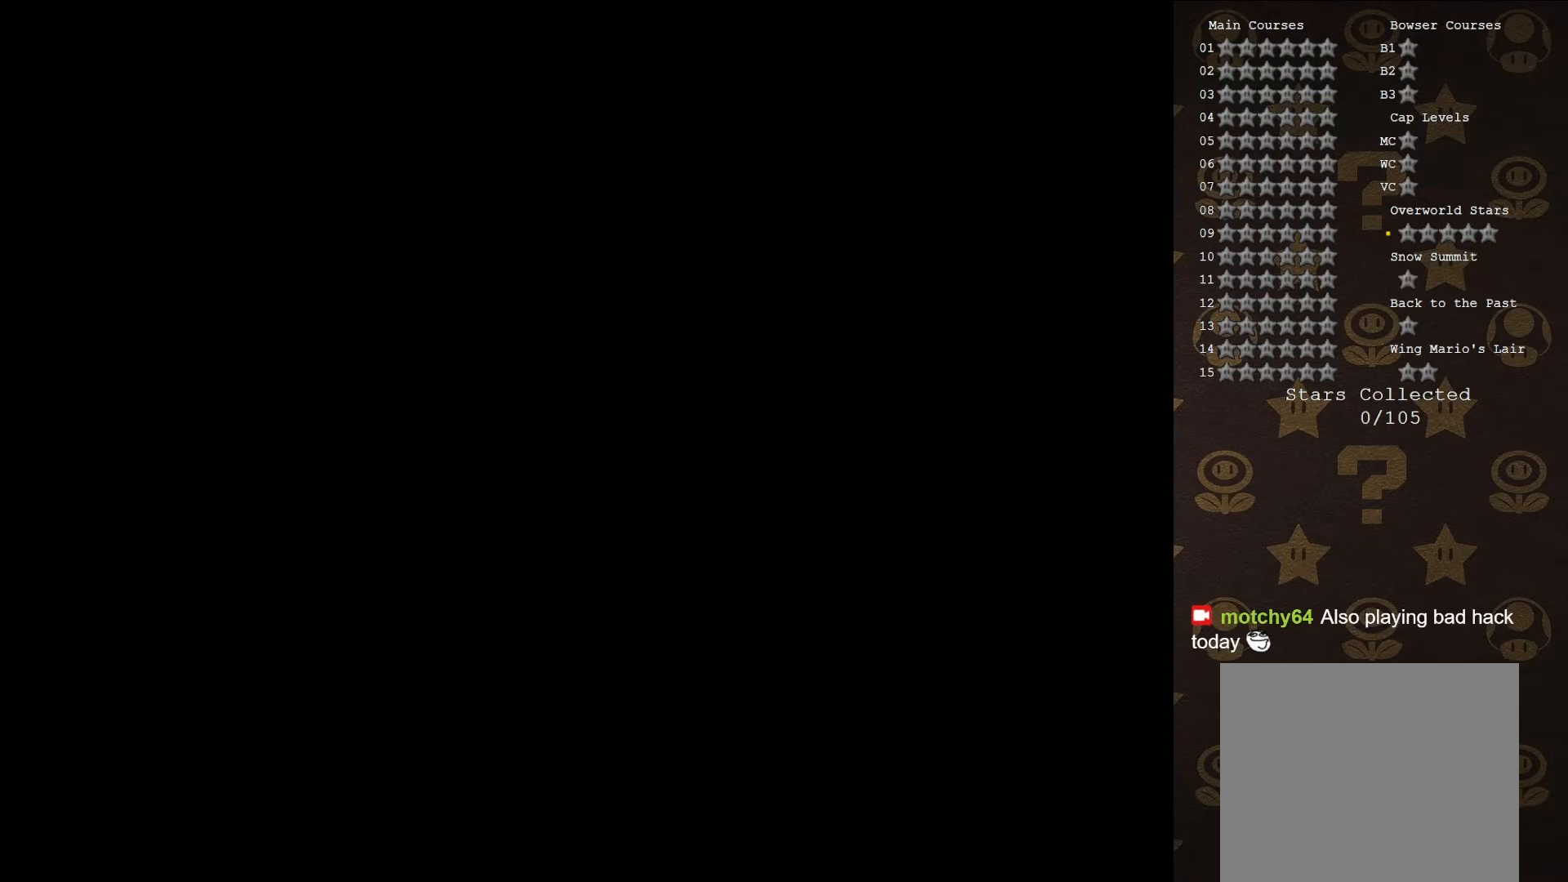
{"buttons": [], "left_stick": "center", "events": []}
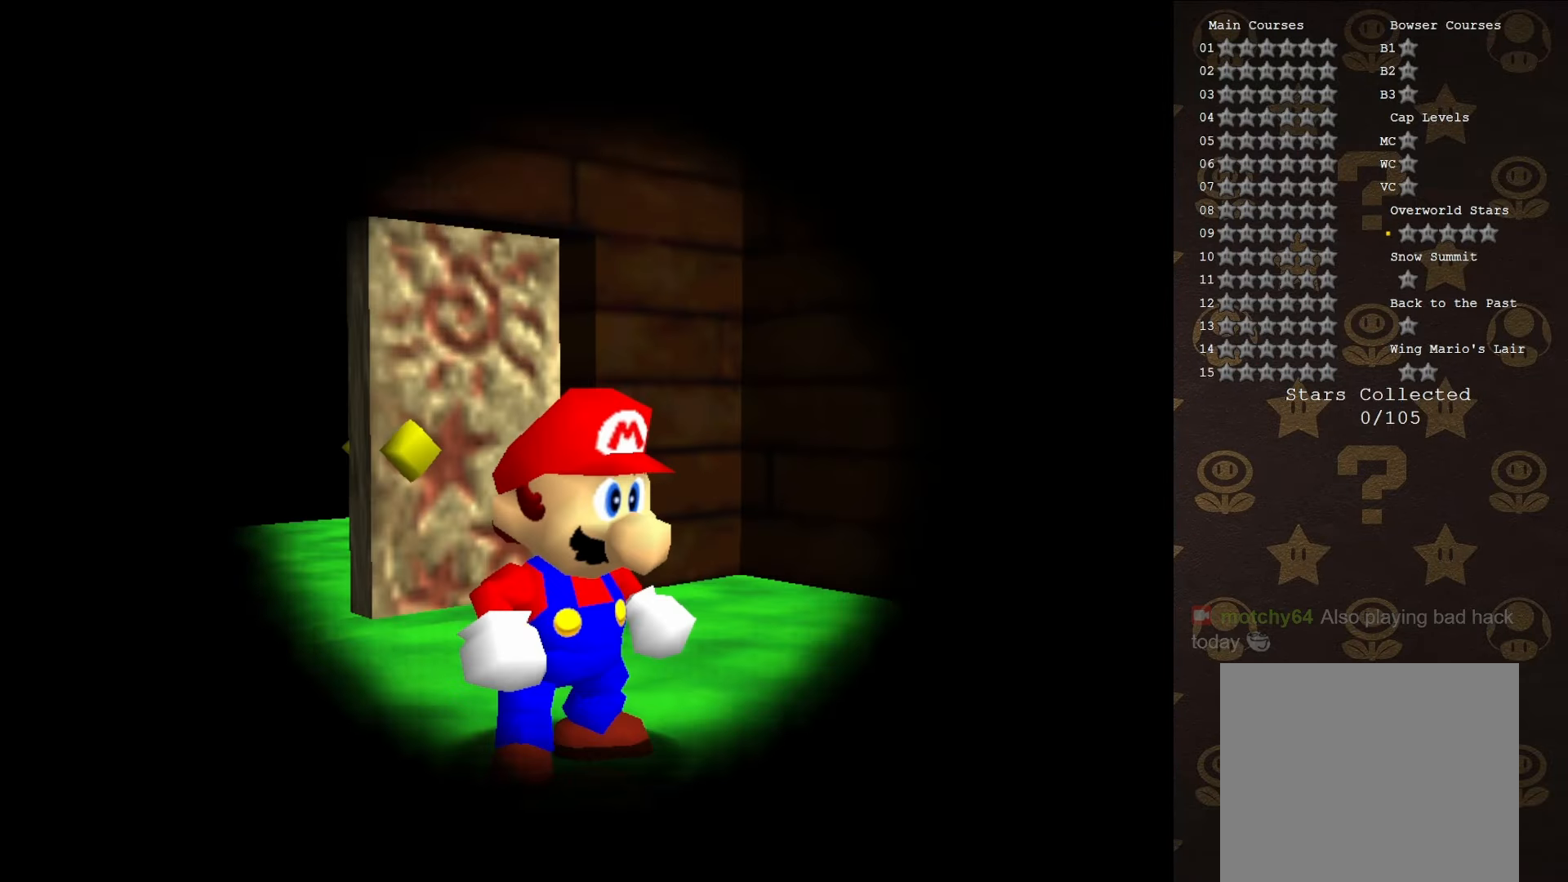
{"buttons": [], "left_stick": "center", "events": []}
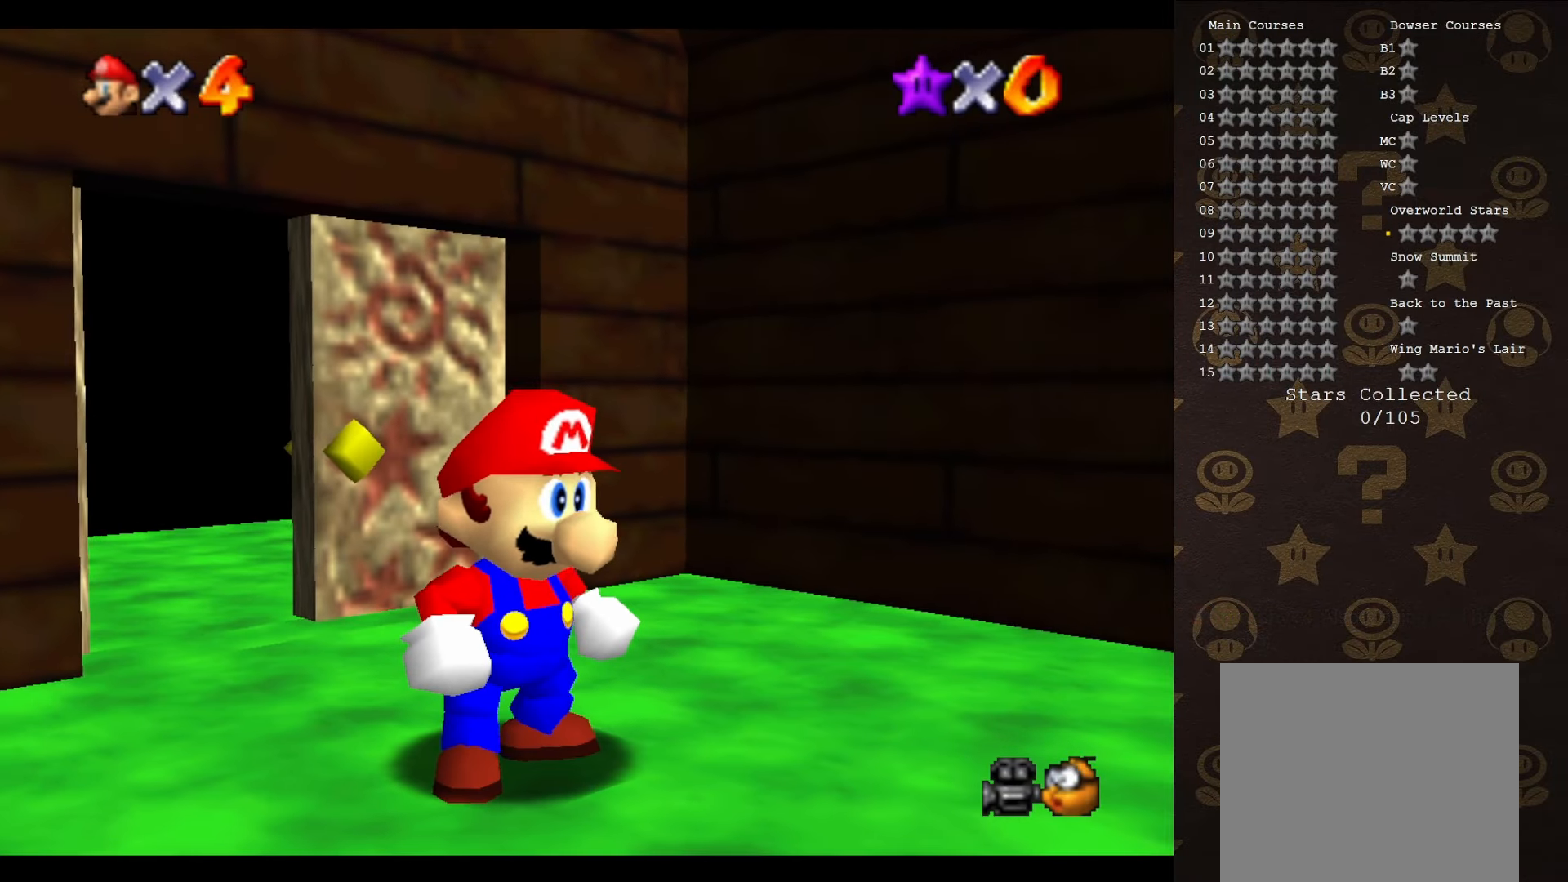
{"buttons": [], "left_stick": "center", "events": []}
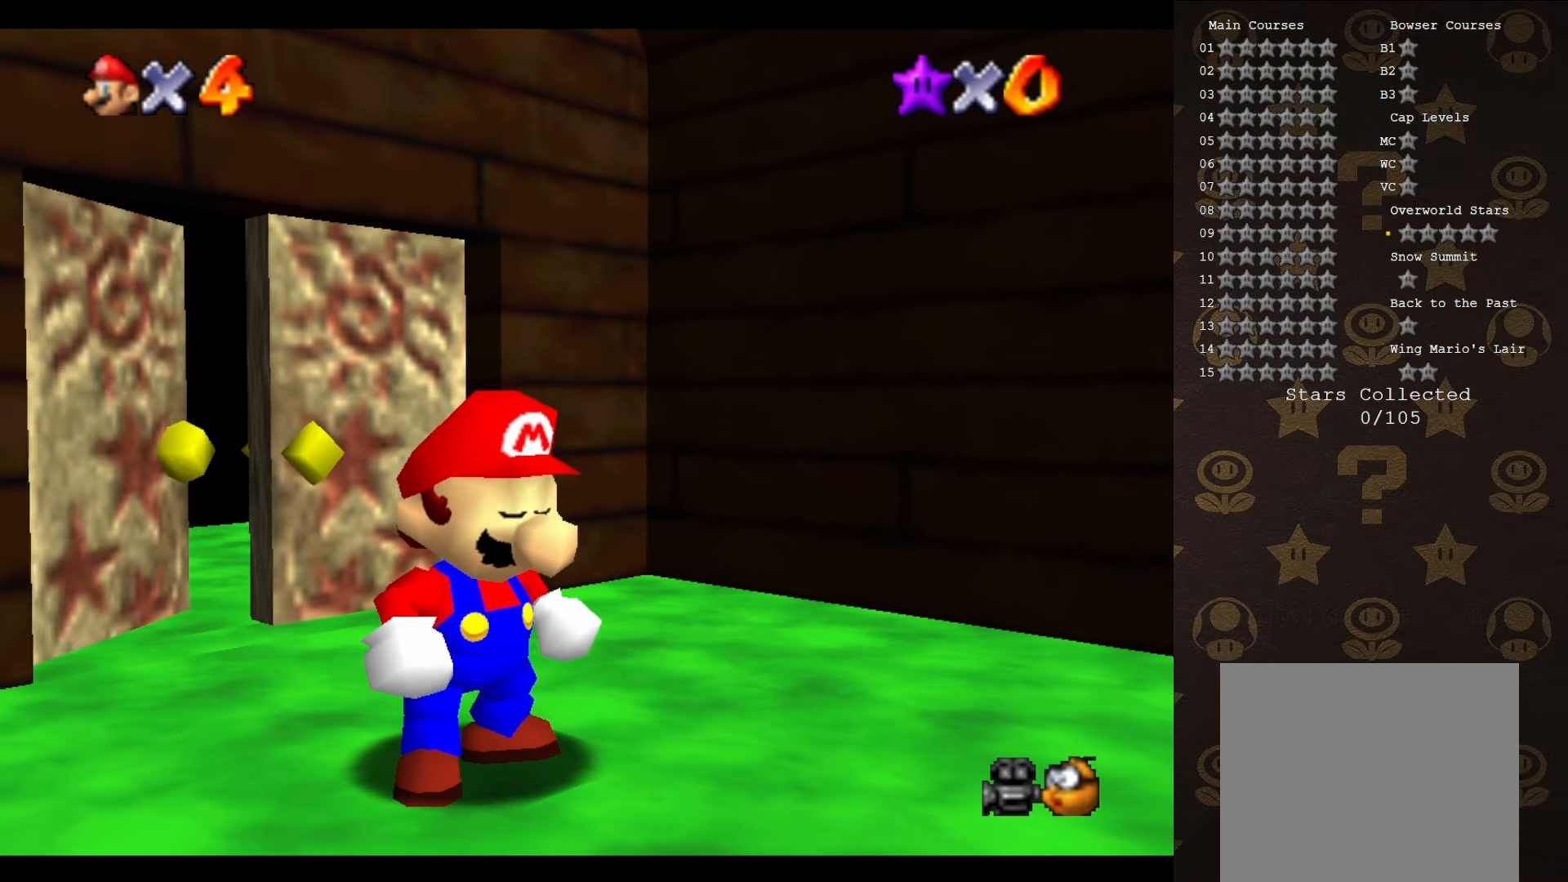
{"buttons": [], "left_stick": "center", "events": []}
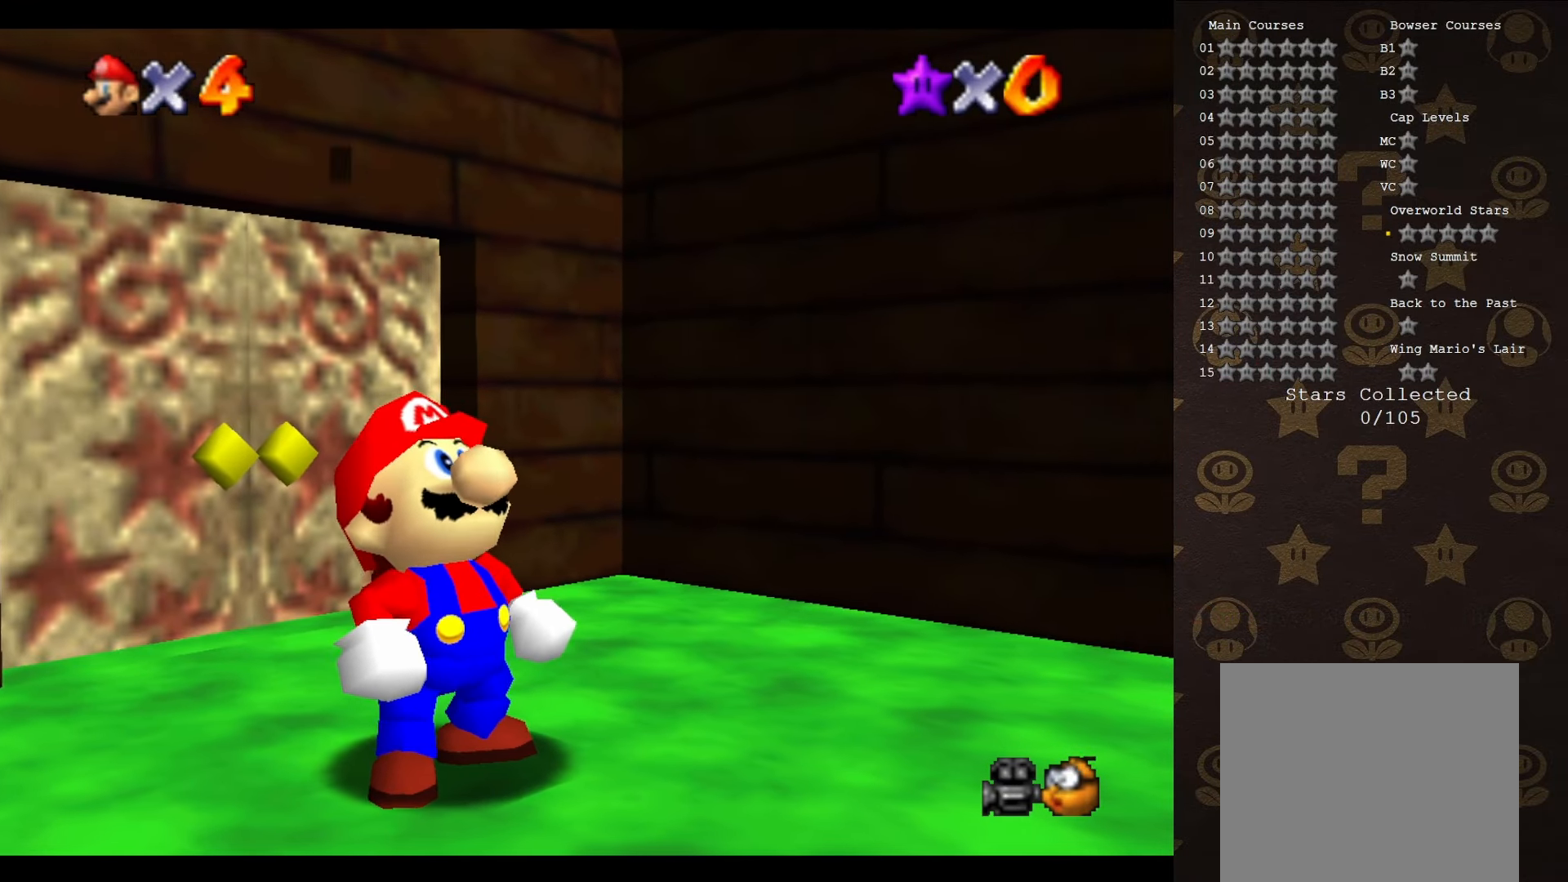
{"buttons": ["A"], "left_stick": "center", "events": [[450, "A", "down"]]}
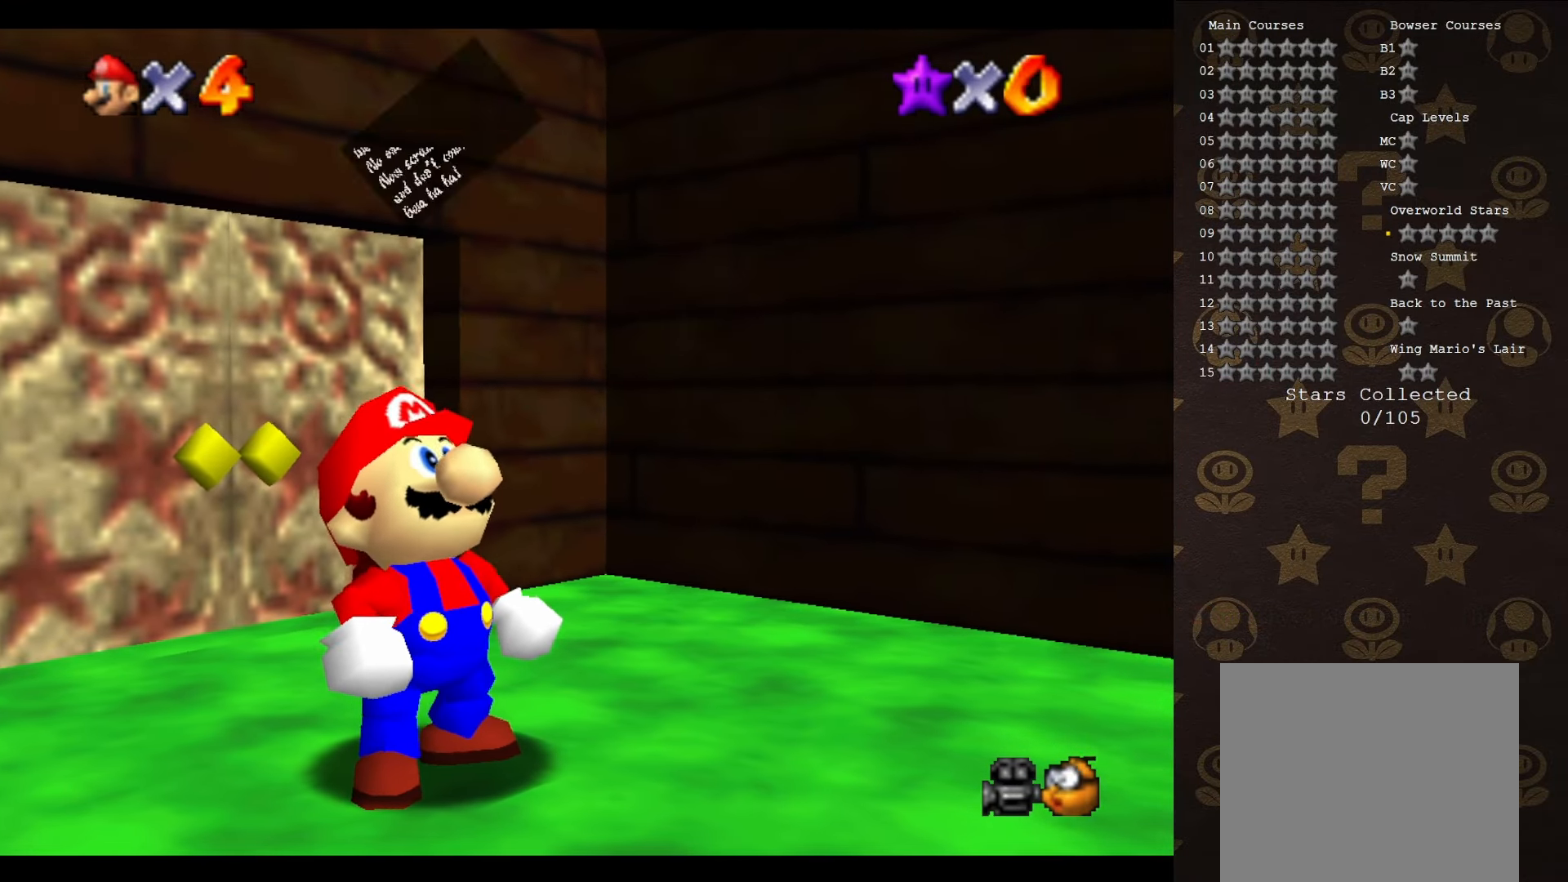
{"buttons": [], "left_stick": "center", "events": [[50, "A", "up"], [133, "A", "down"], [266, "A", "up"]]}
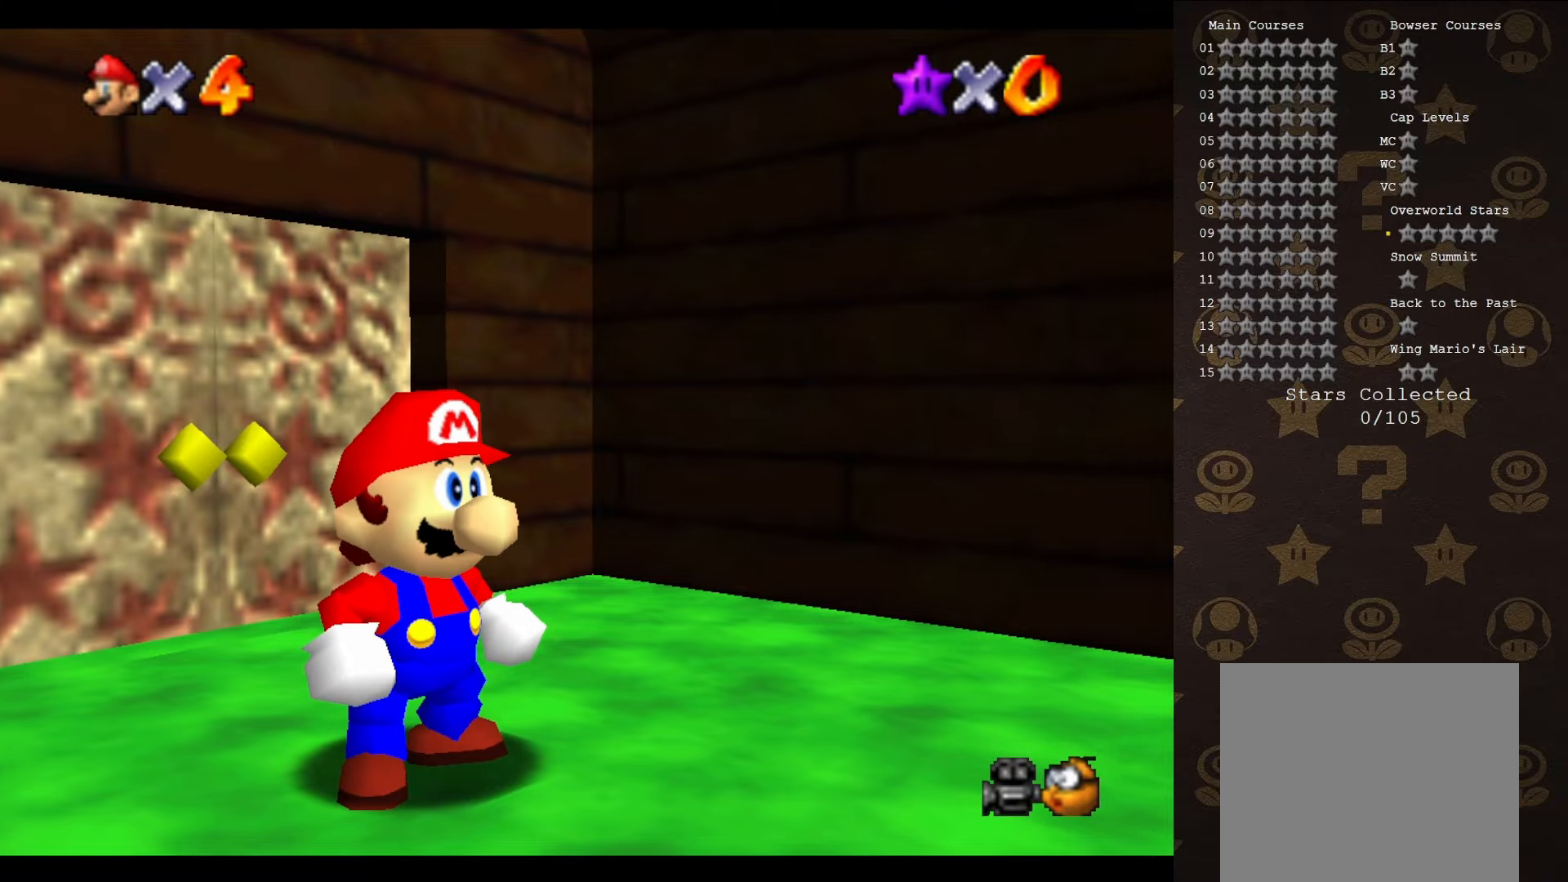
{"buttons": [], "left_stick": "right", "events": [[350, "left_stick", "down-right"], [450, "left_stick", "right"]]}
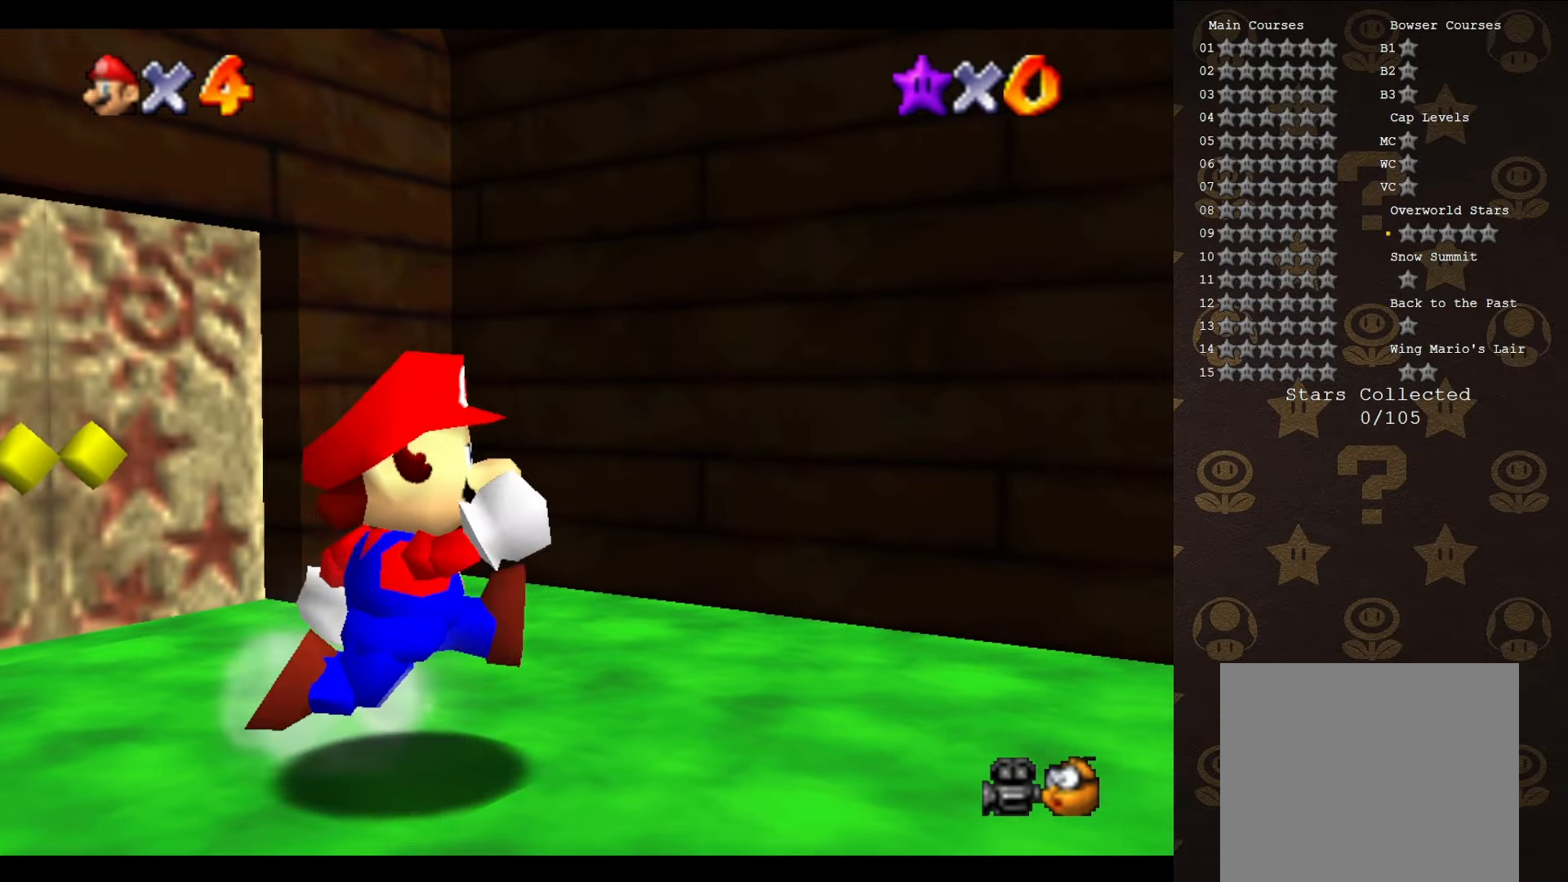
{"buttons": [], "left_stick": "right", "events": [[16, "A", "down"], [350, "A", "up"]]}
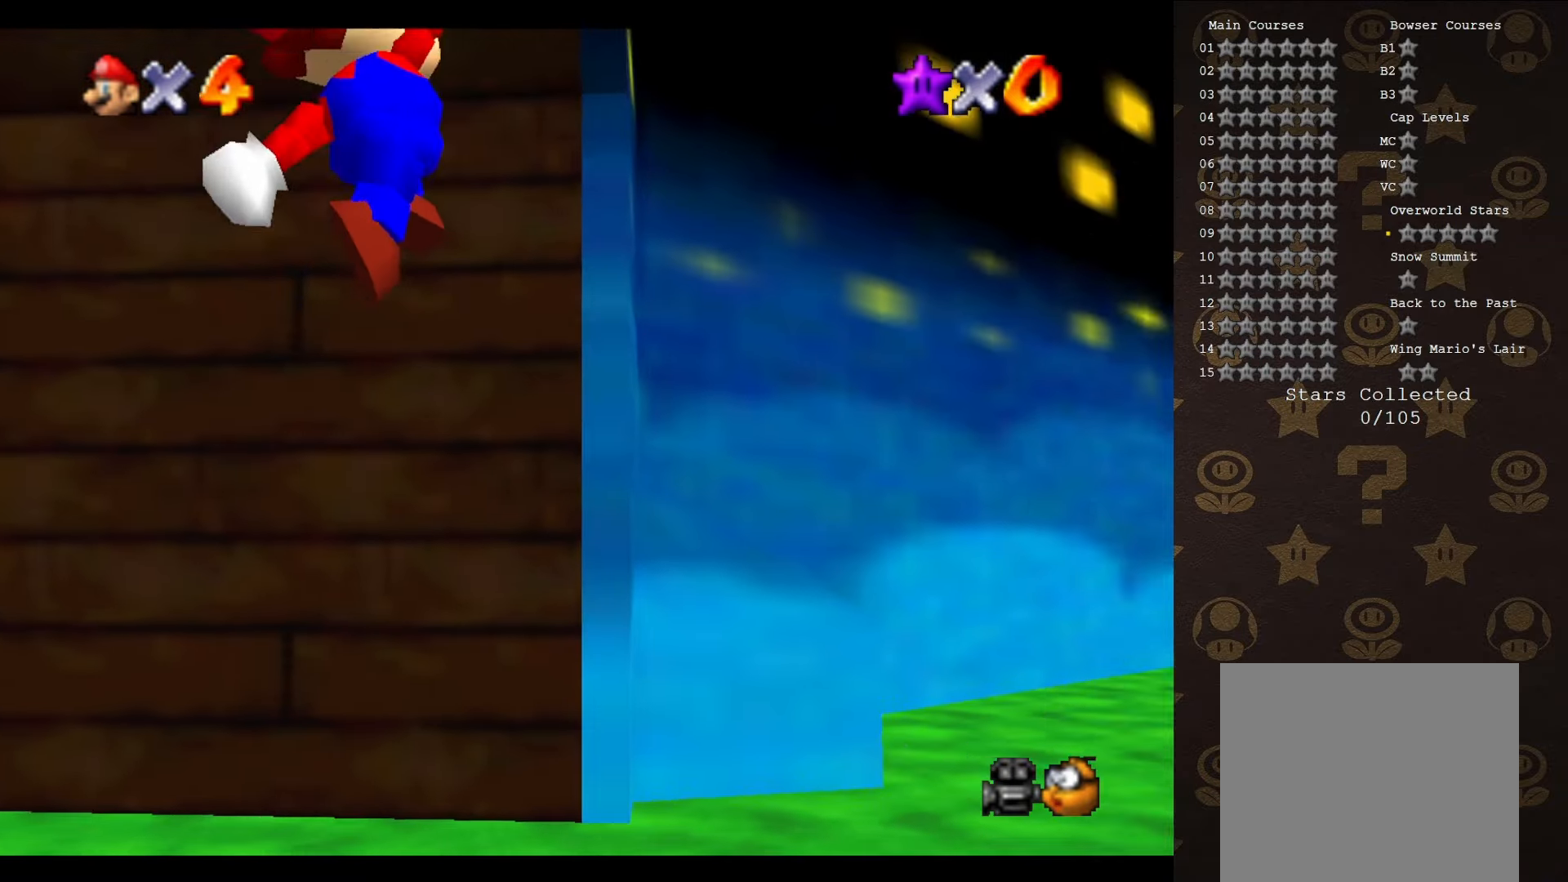
{"buttons": [], "left_stick": "up-right", "events": [[266, "left_stick", "up-right"], [350, "A", "down"], [466, "A", "up"]]}
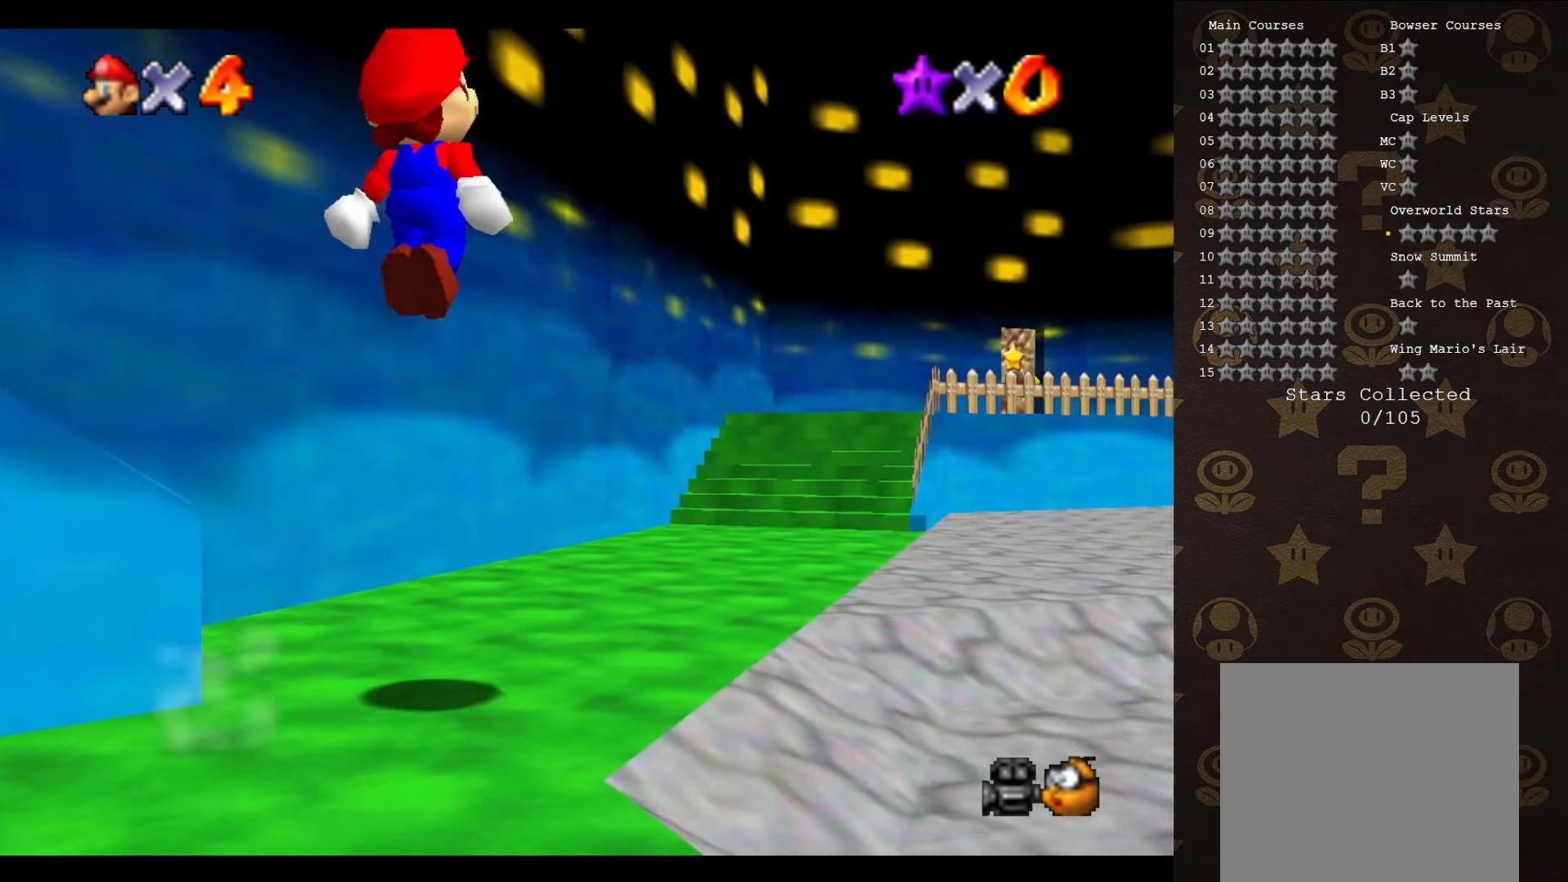
{"buttons": ["A"], "left_stick": "up-right", "events": [[16, "B", "down"], [483, "A", "down"], [483, "B", "up"]]}
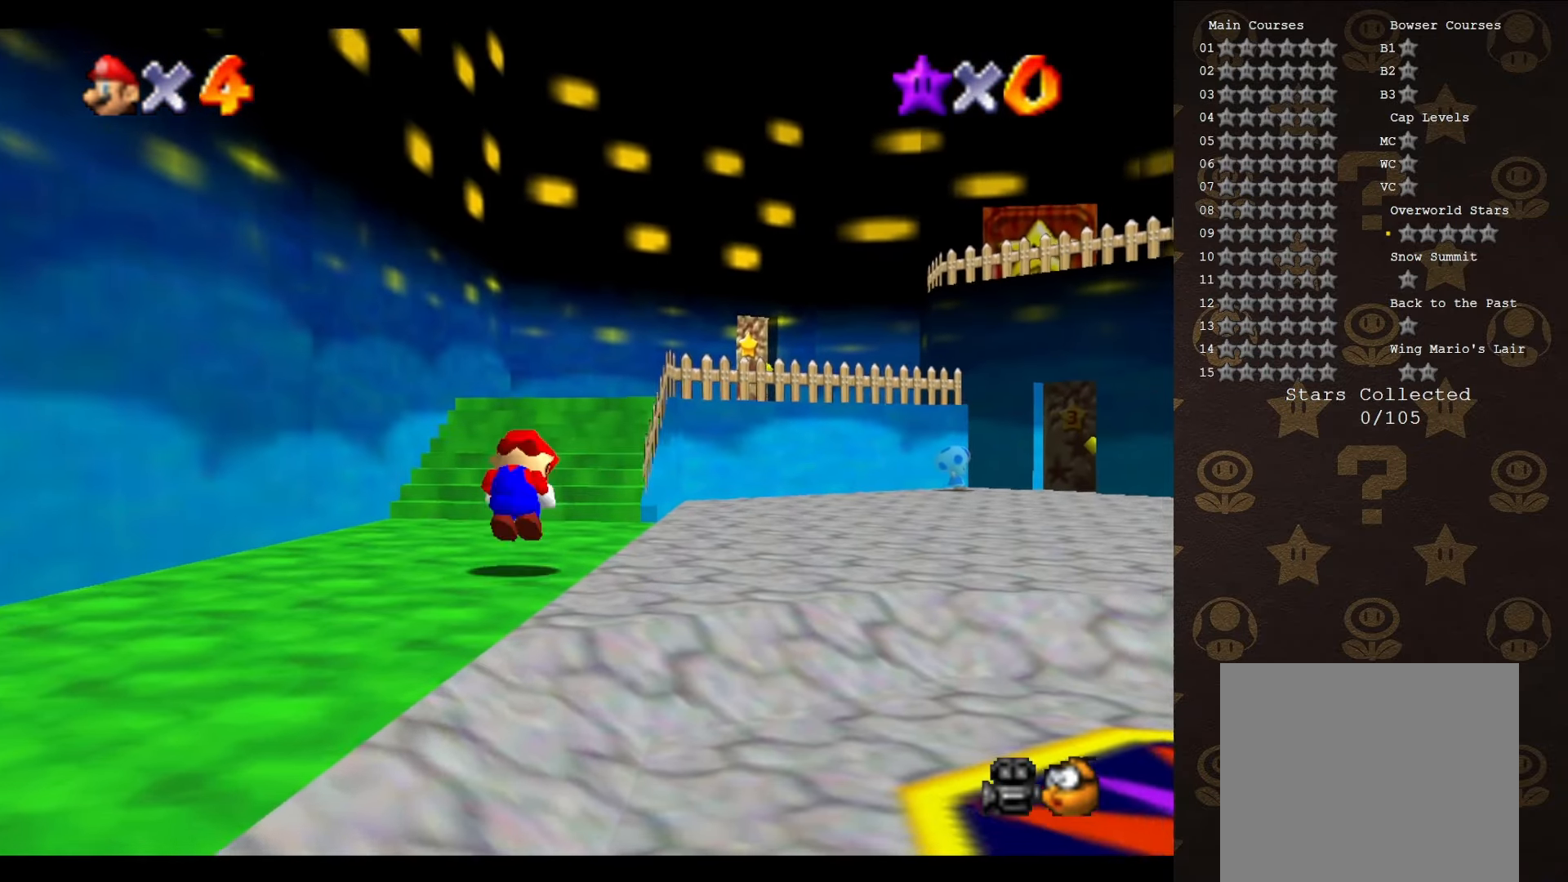
{"buttons": [], "left_stick": "up-right", "events": [[166, "A", "up"]]}
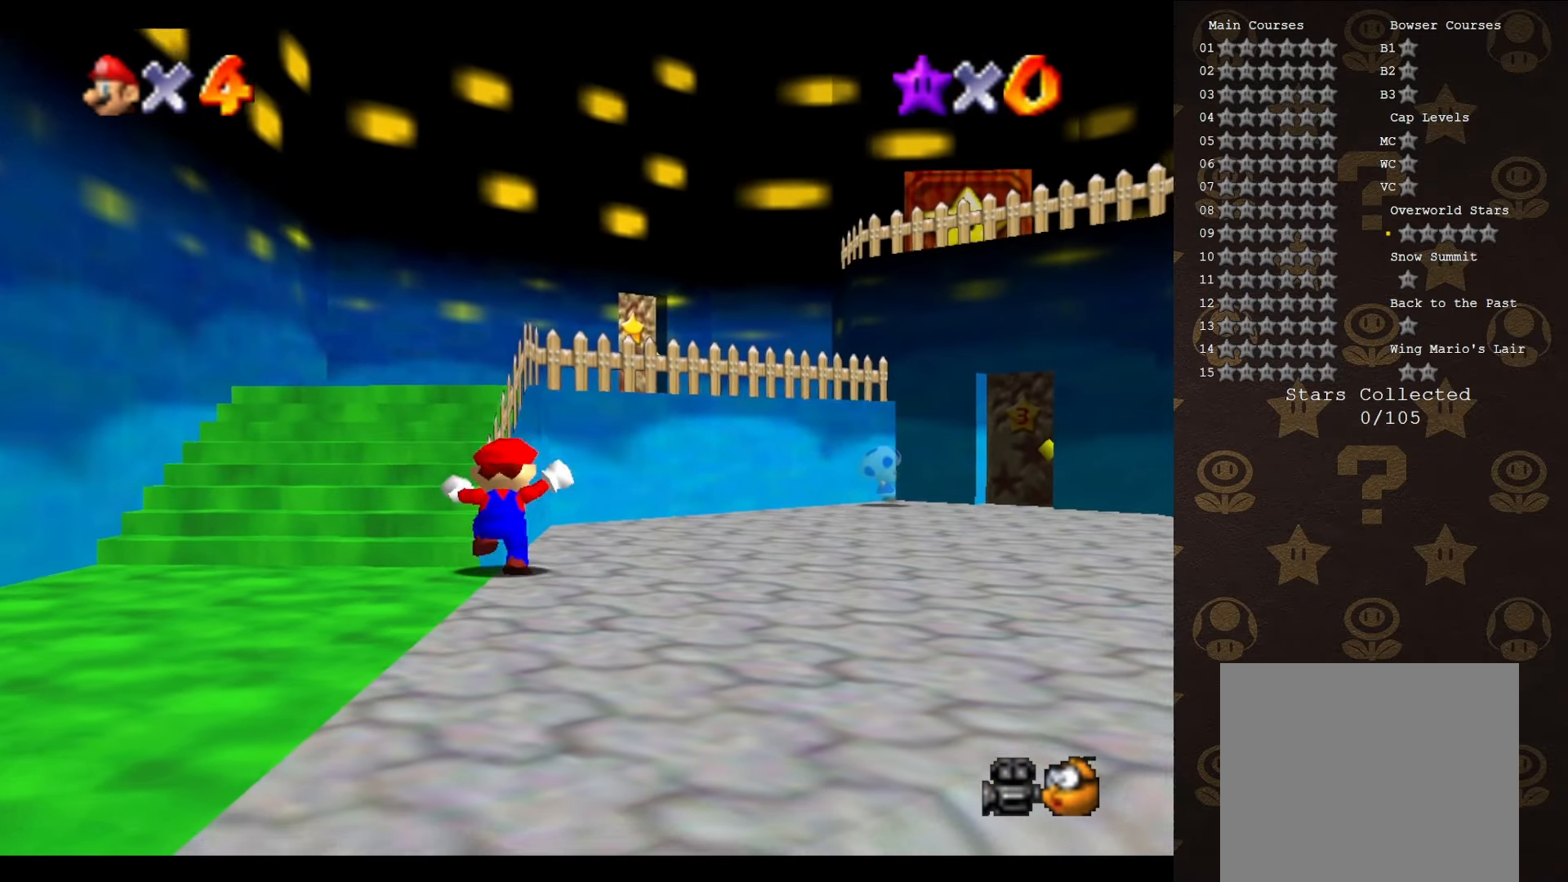
{"buttons": ["A"], "left_stick": "up", "events": [[83, "A", "down"], [333, "left_stick", "up"]]}
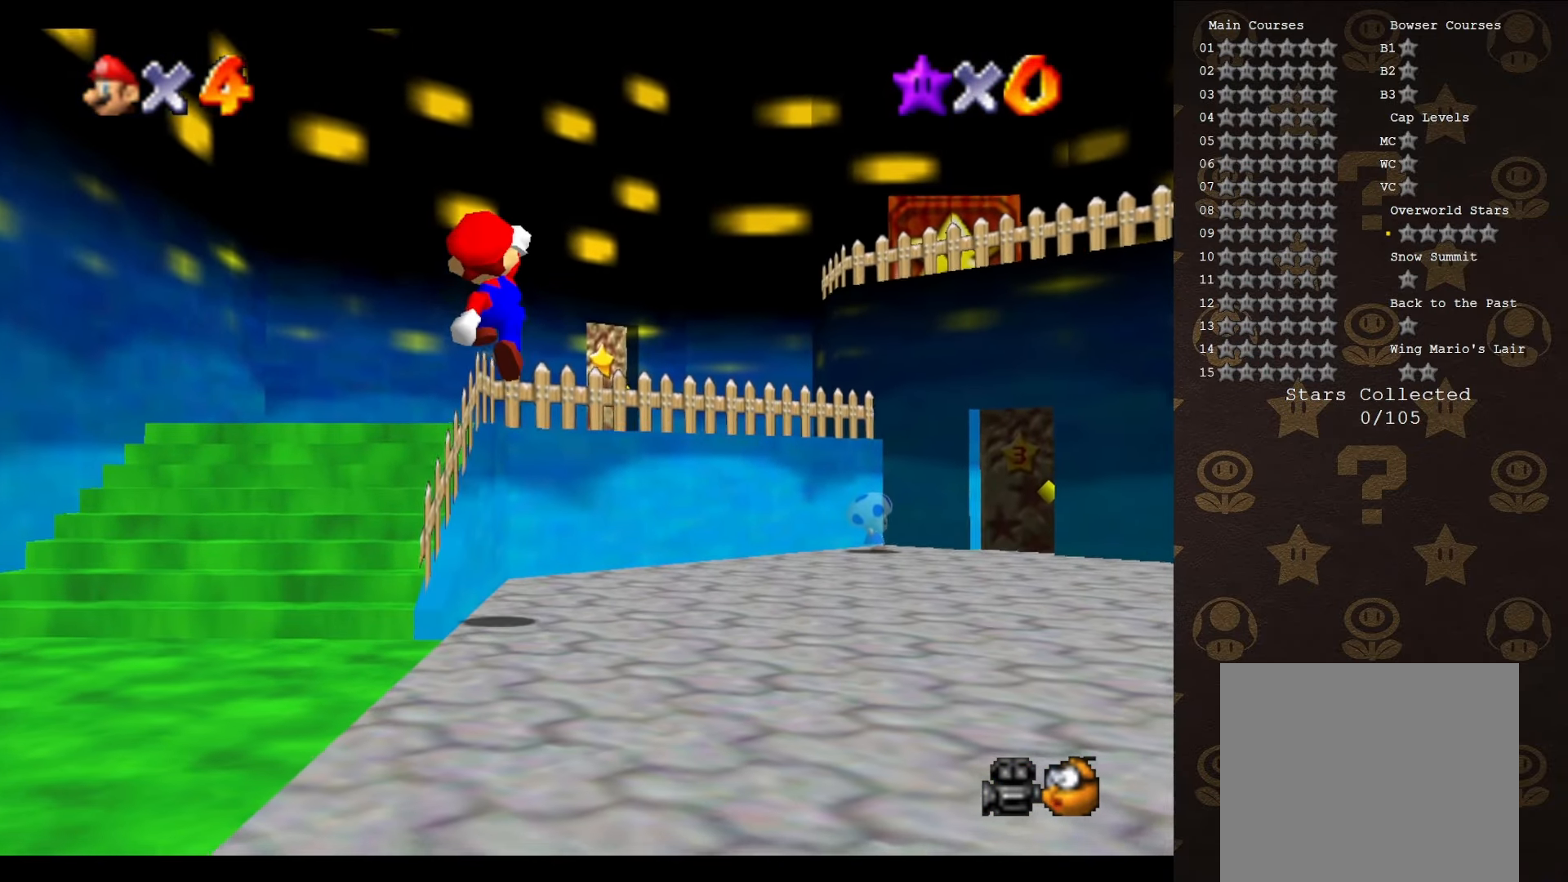
{"buttons": ["A"], "left_stick": "up", "events": [[150, "A", "up"], [266, "left_stick", "up-right"], [400, "A", "down"], [433, "left_stick", "up"]]}
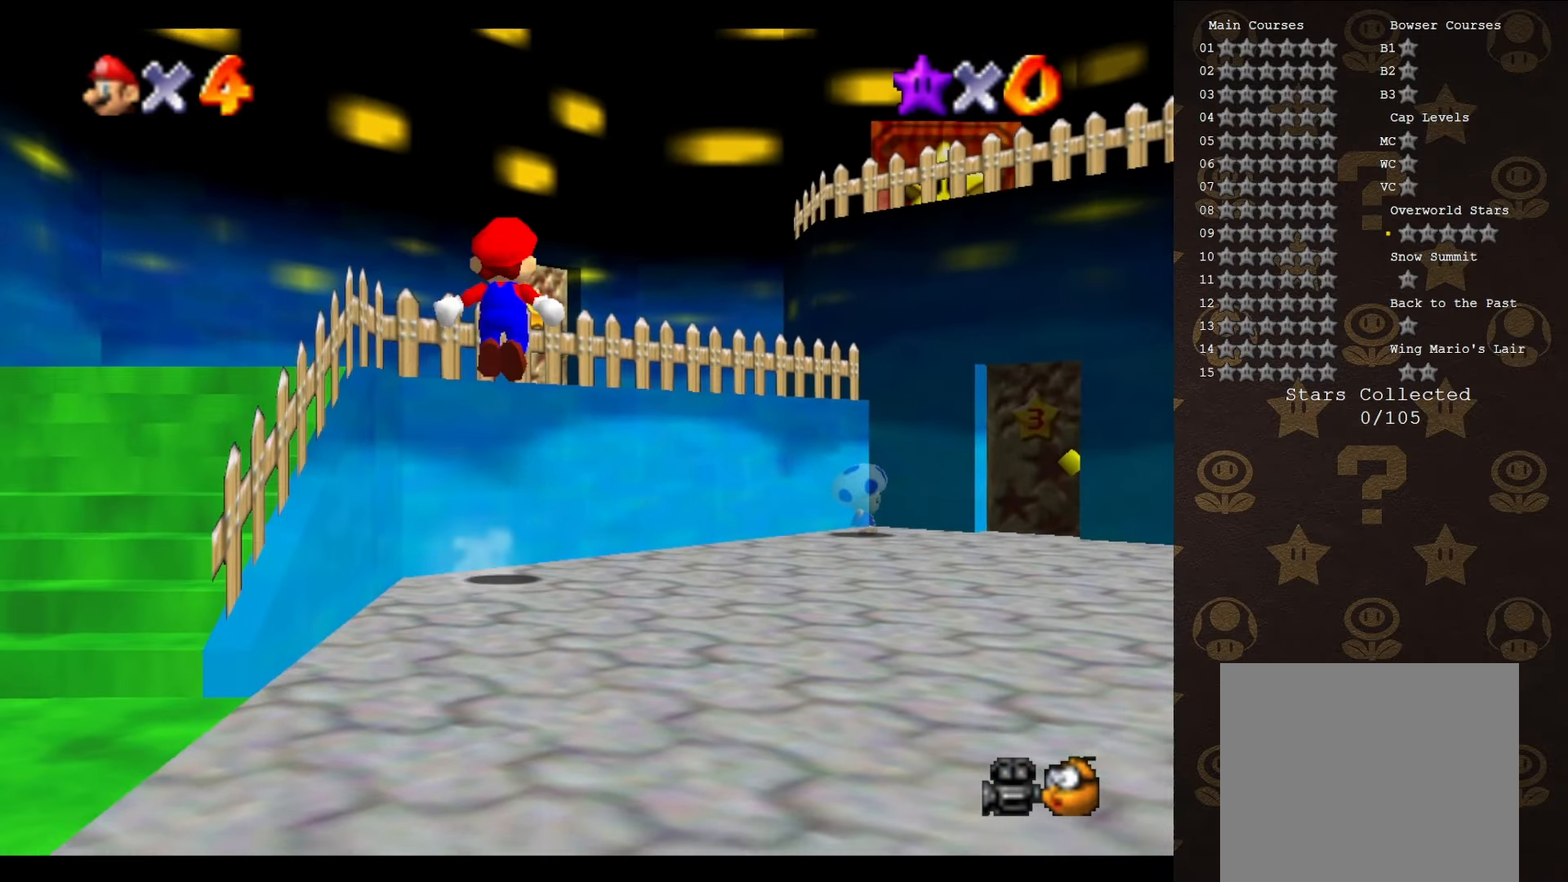
{"buttons": [], "left_stick": "up-left", "events": [[150, "A", "up"], [266, "left_stick", "up-left"]]}
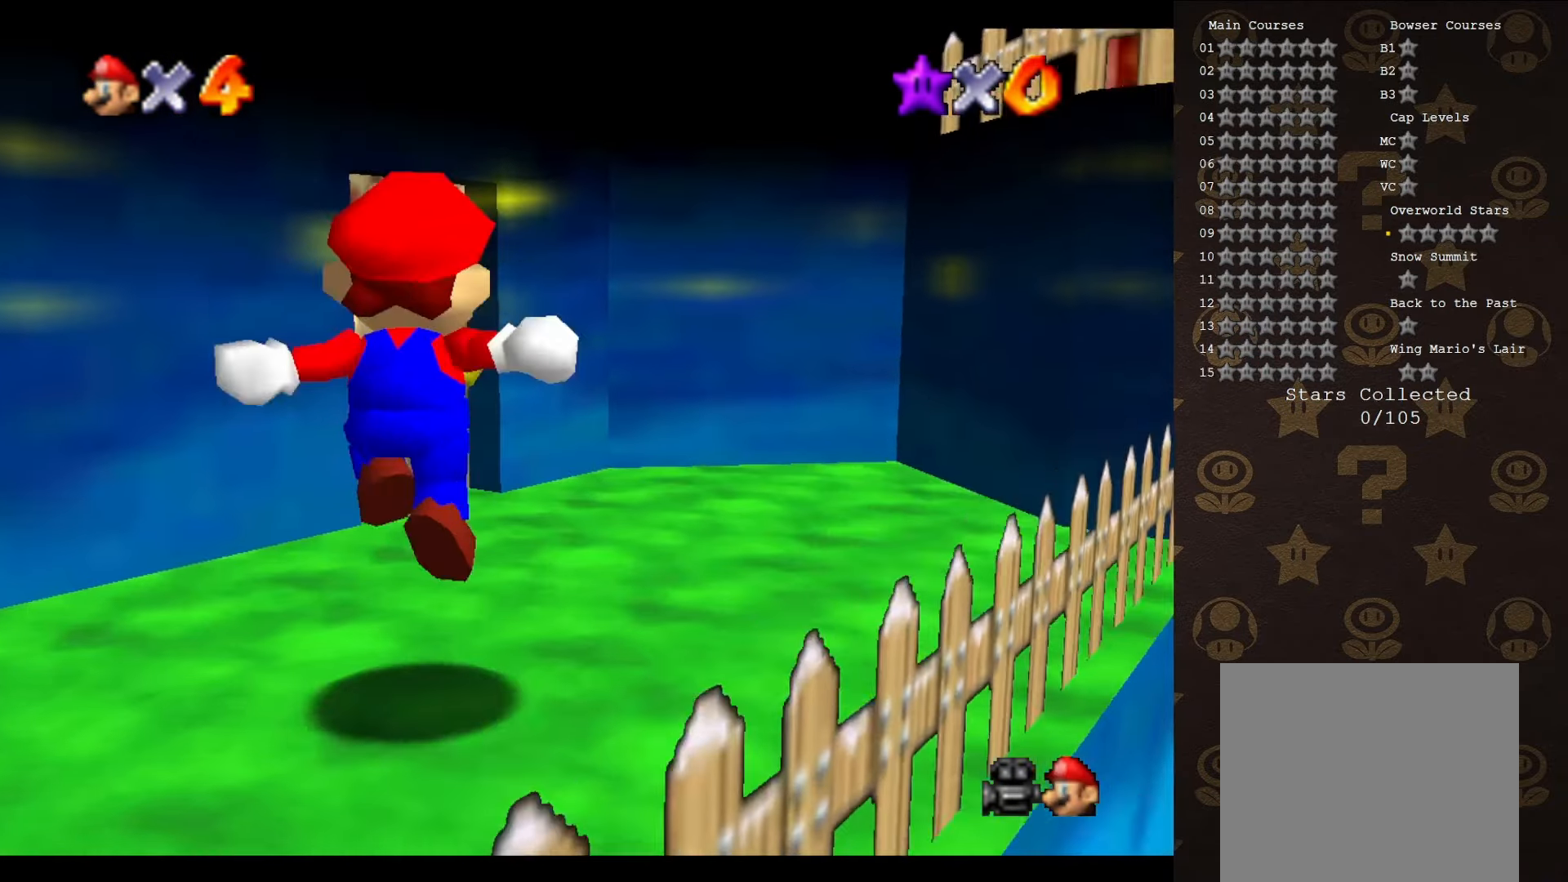
{"buttons": [], "left_stick": "up", "events": [[216, "left_stick", "up"]]}
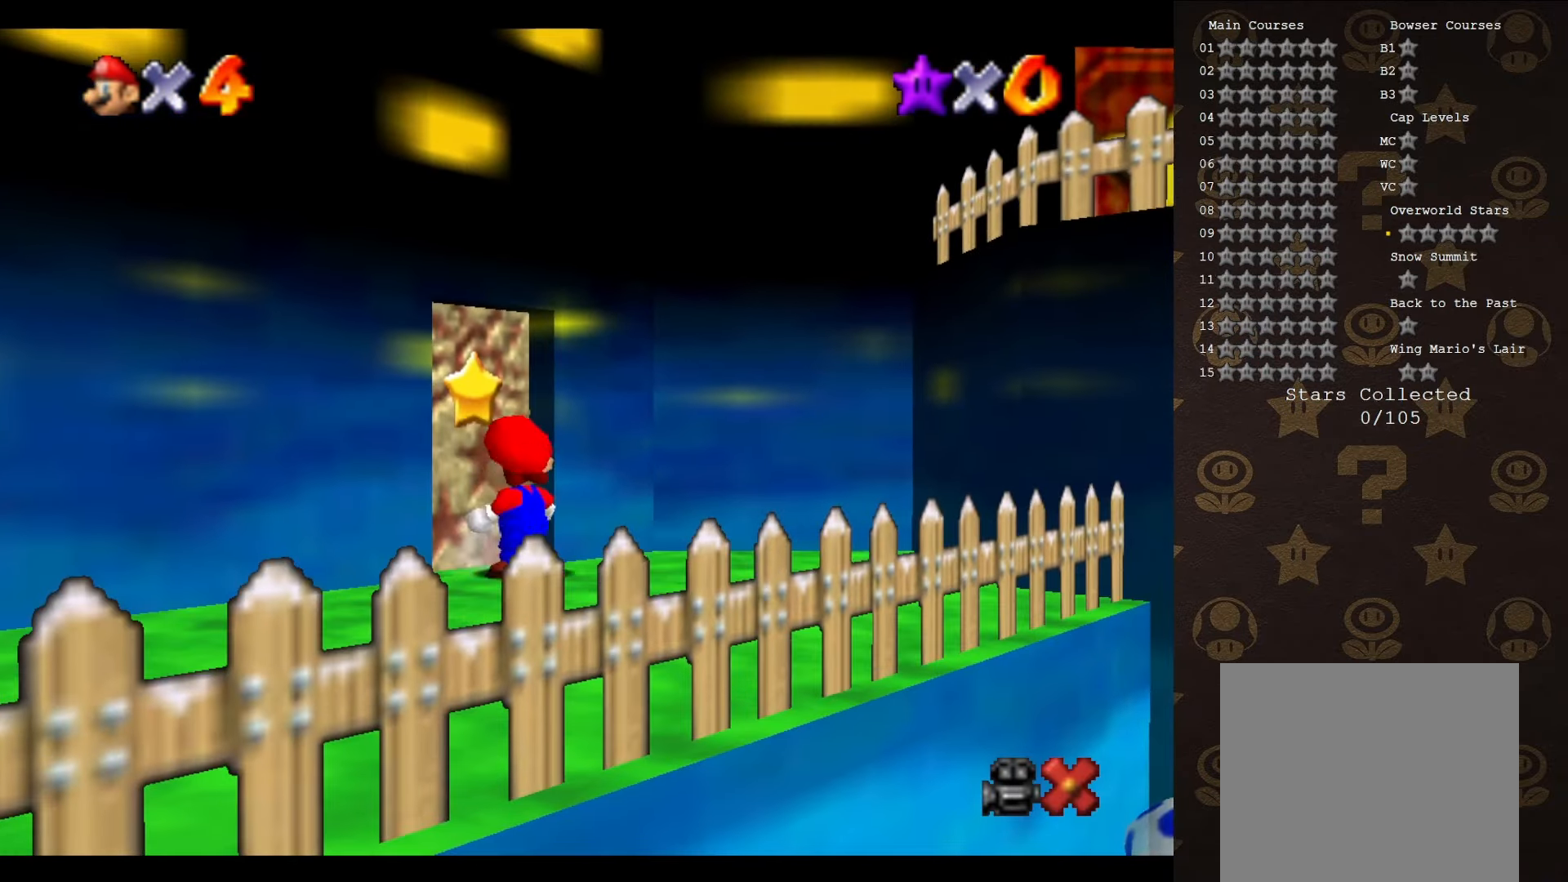
{"buttons": [], "left_stick": "center", "events": [[166, "left_stick", "center"]]}
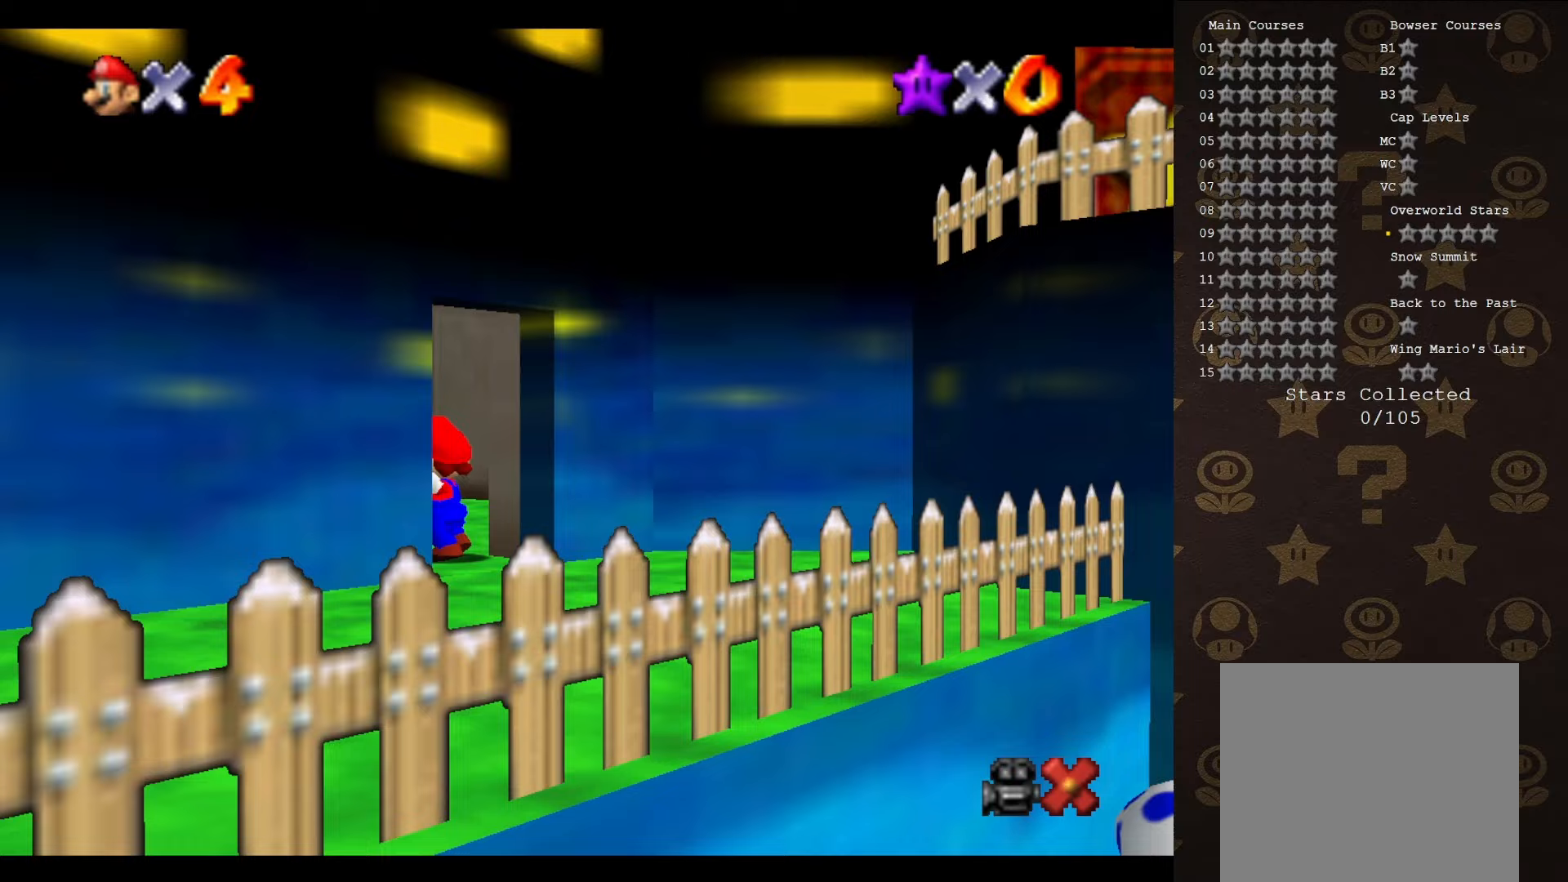
{"buttons": [], "left_stick": "up", "events": [[483, "left_stick", "up"]]}
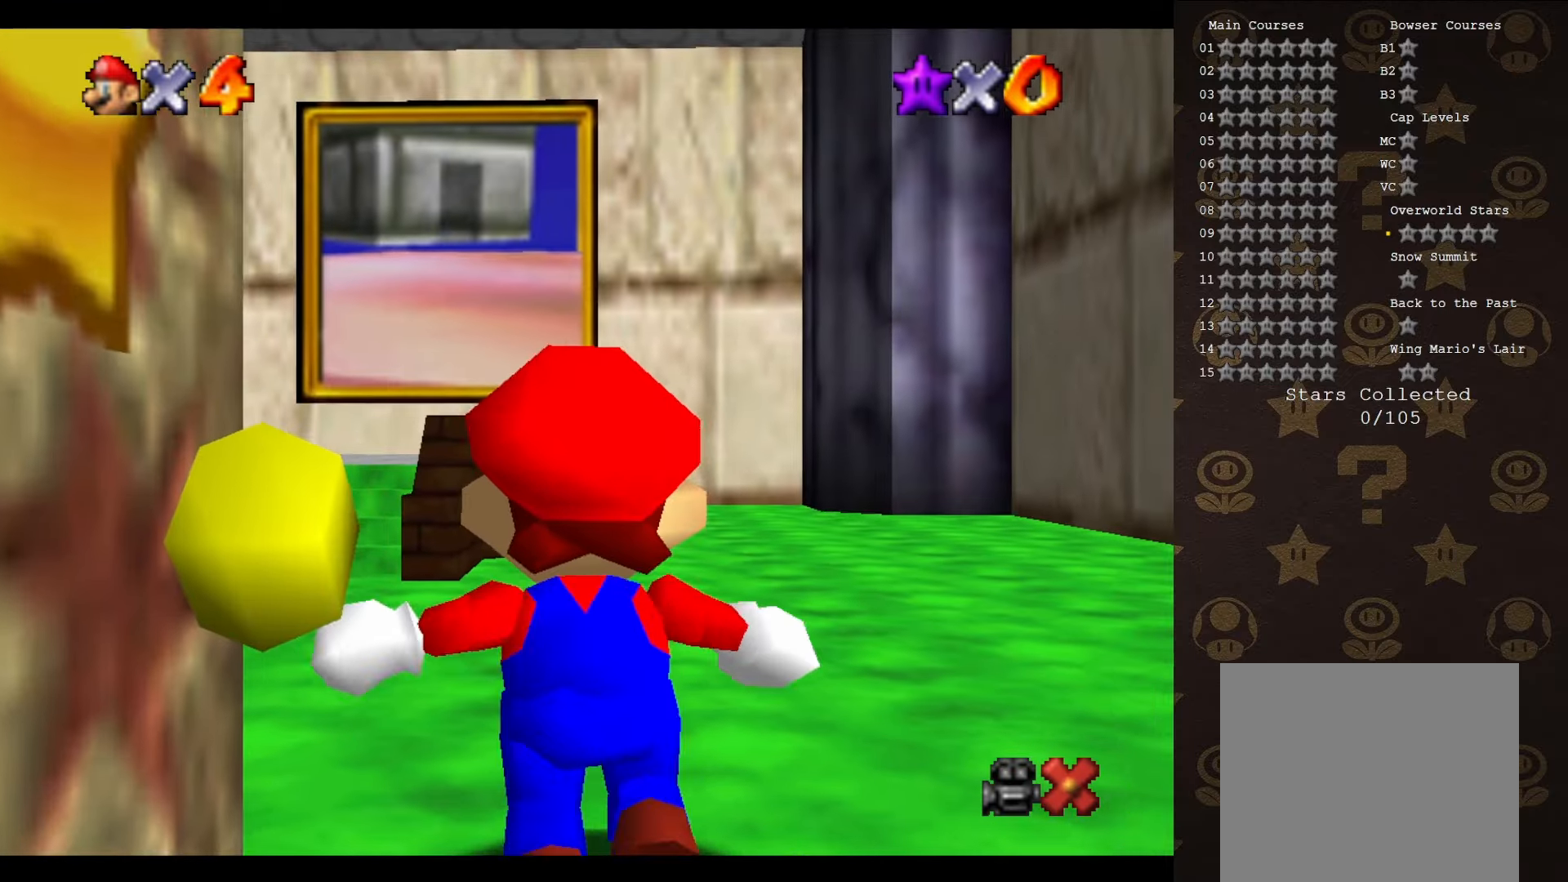
{"buttons": [], "left_stick": "up", "events": []}
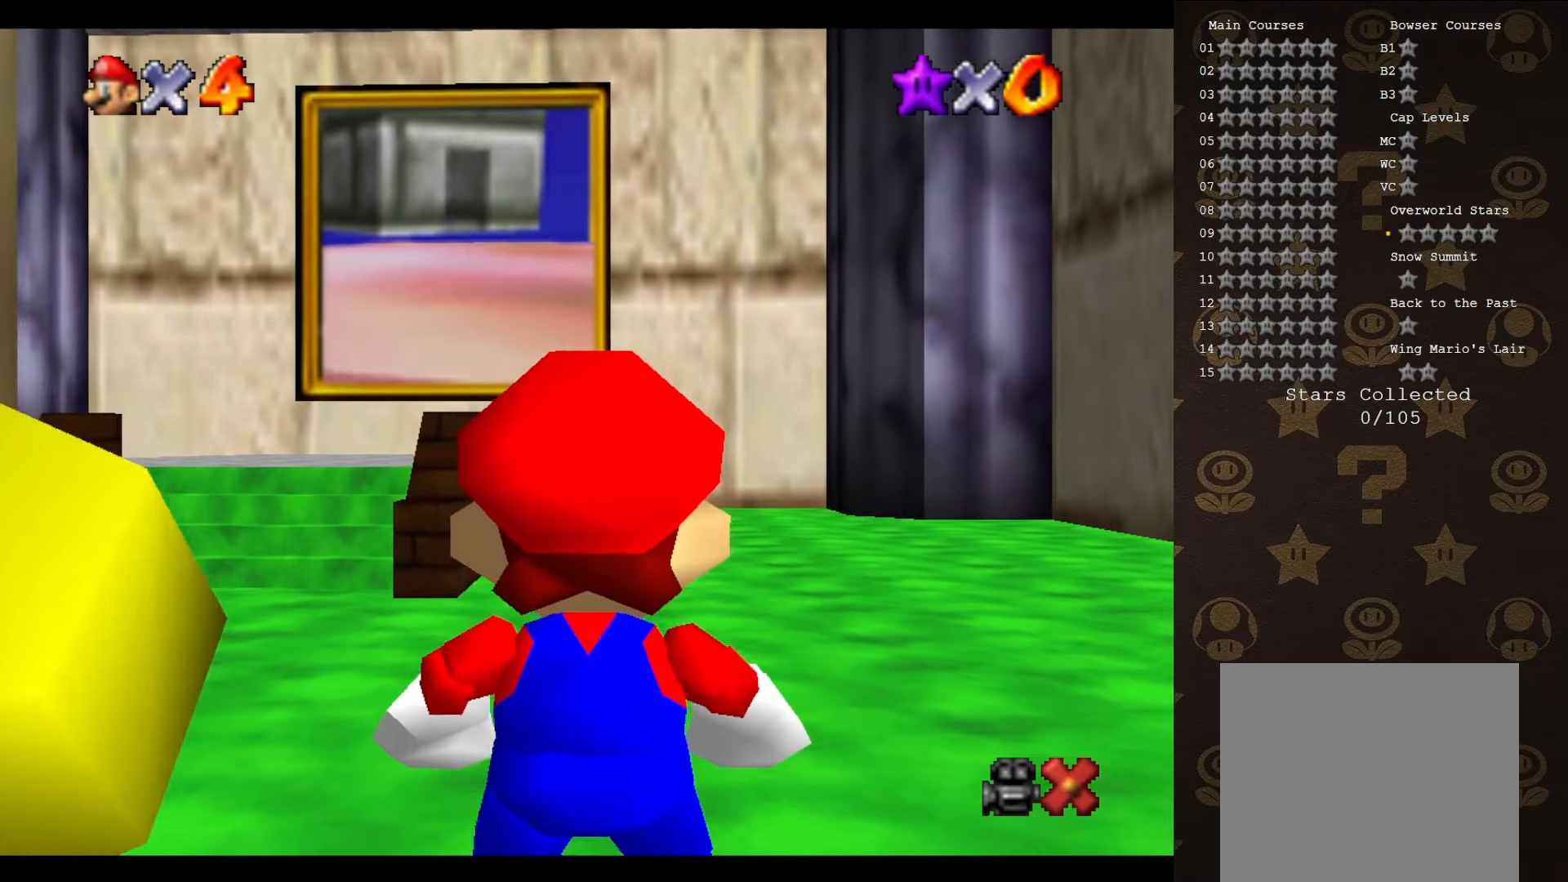
{"buttons": ["A"], "left_stick": "up", "events": [[350, "A", "down"]]}
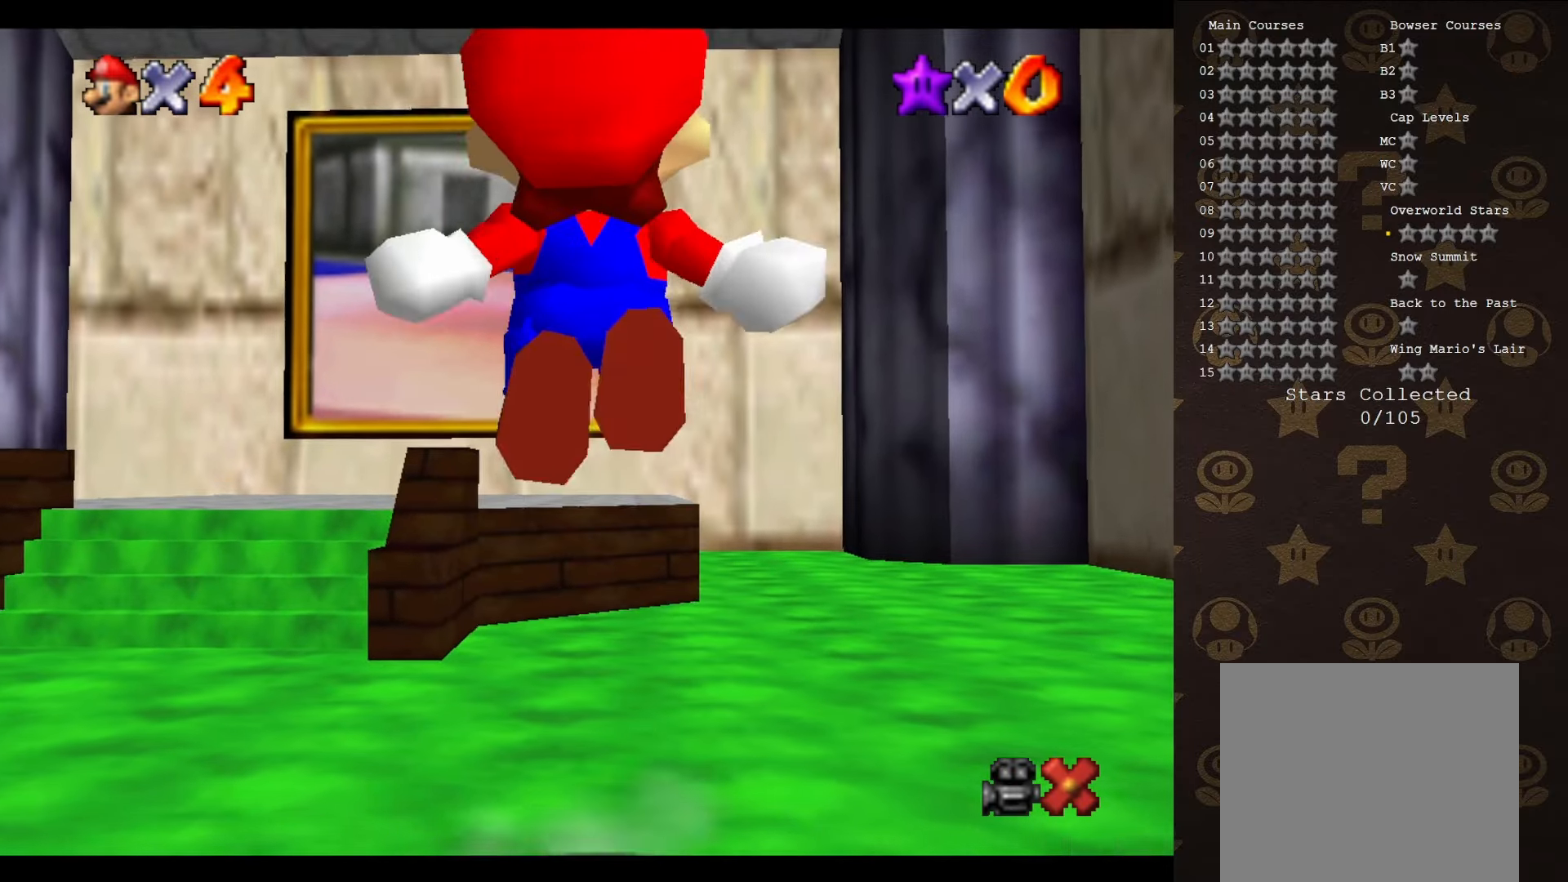
{"buttons": ["A"], "left_stick": "up", "events": []}
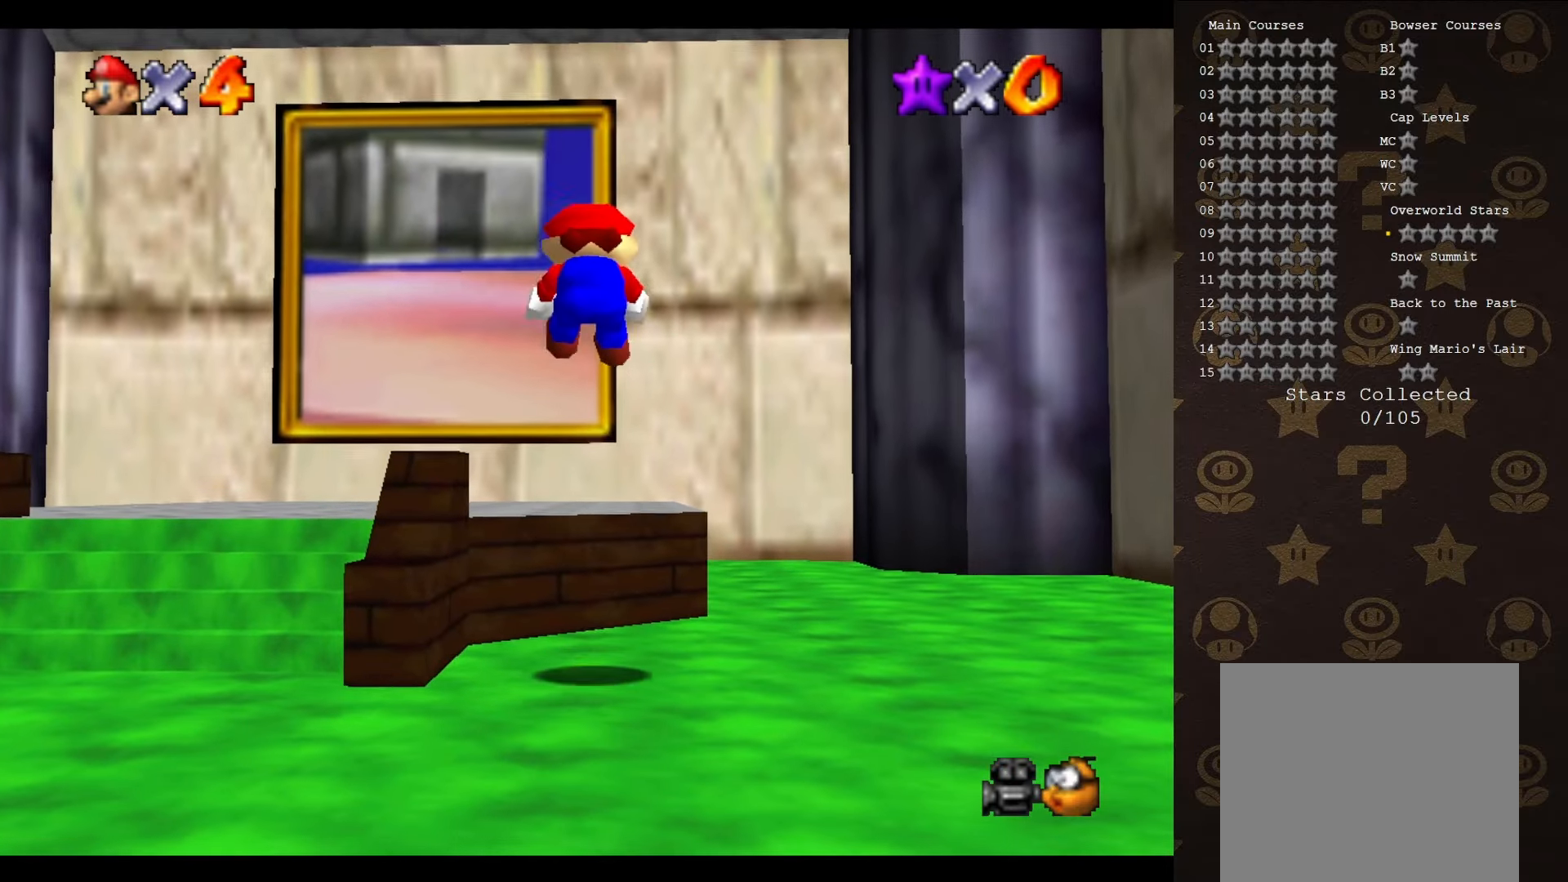
{"buttons": ["A", "B"], "left_stick": "up", "events": [[133, "A", "up"], [483, "A", "down"], [483, "B", "down"]]}